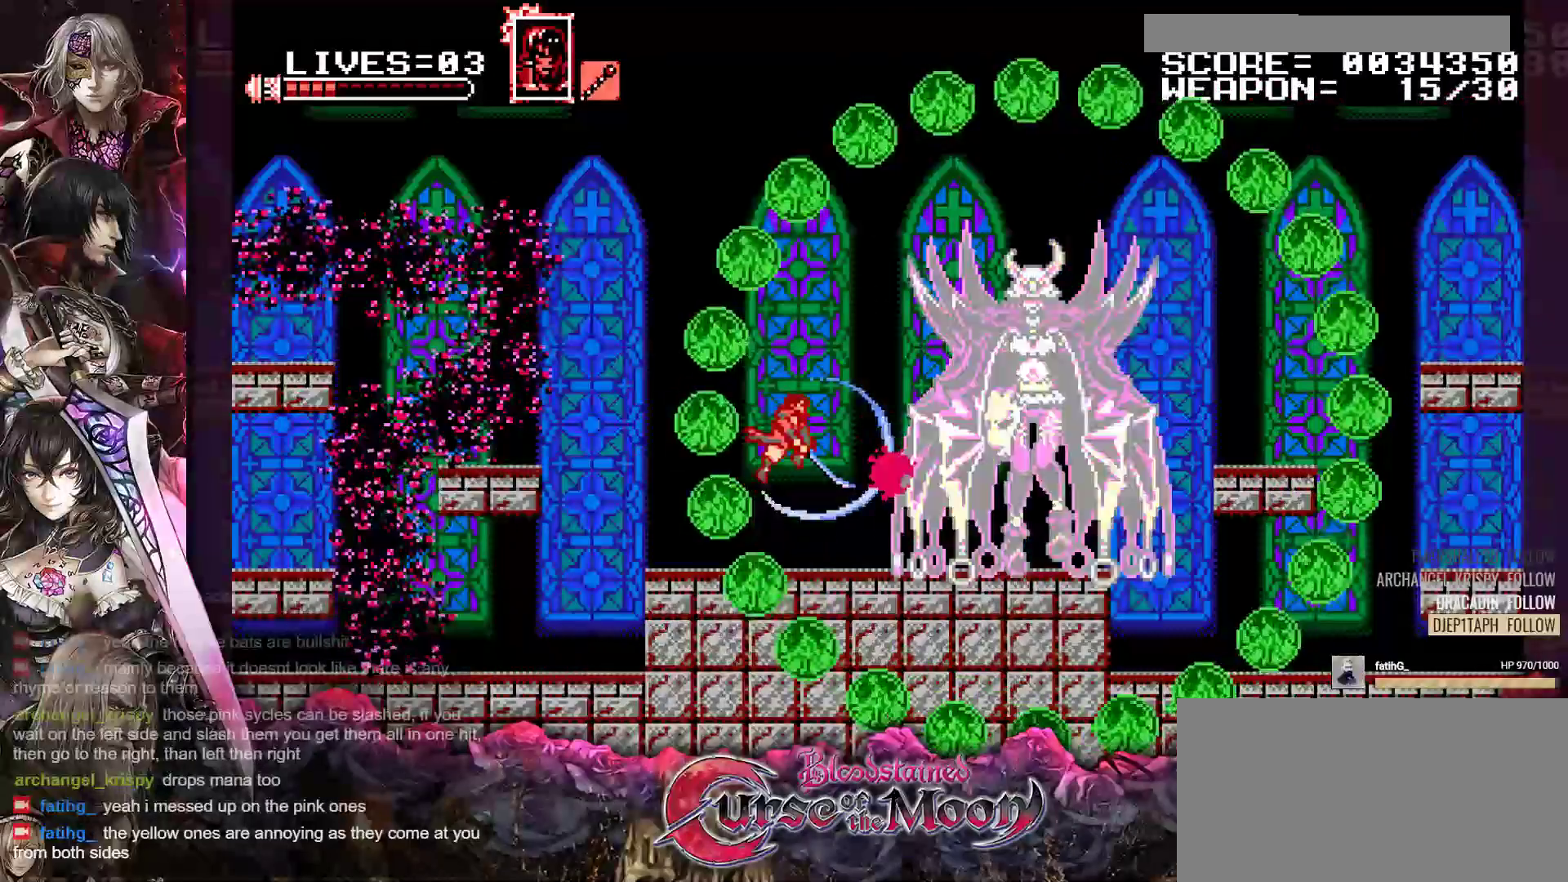
Gameplay with a controller (Nintendo layout); each line is a JSON object with the inputs held at the frame after it. "events" lists button and stick changes between this image and that frame as [ms after this image, input, new state], when the widget could be followed in between. Not read: L3 R3.
{"buttons": [], "events": [[17, "B", "up"], [50, "Y", "up"], [183, "DPAD_RIGHT", "up"], [267, "B", "down"], [267, "Y", "down"], [433, "B", "up"], [433, "Y", "up"]]}
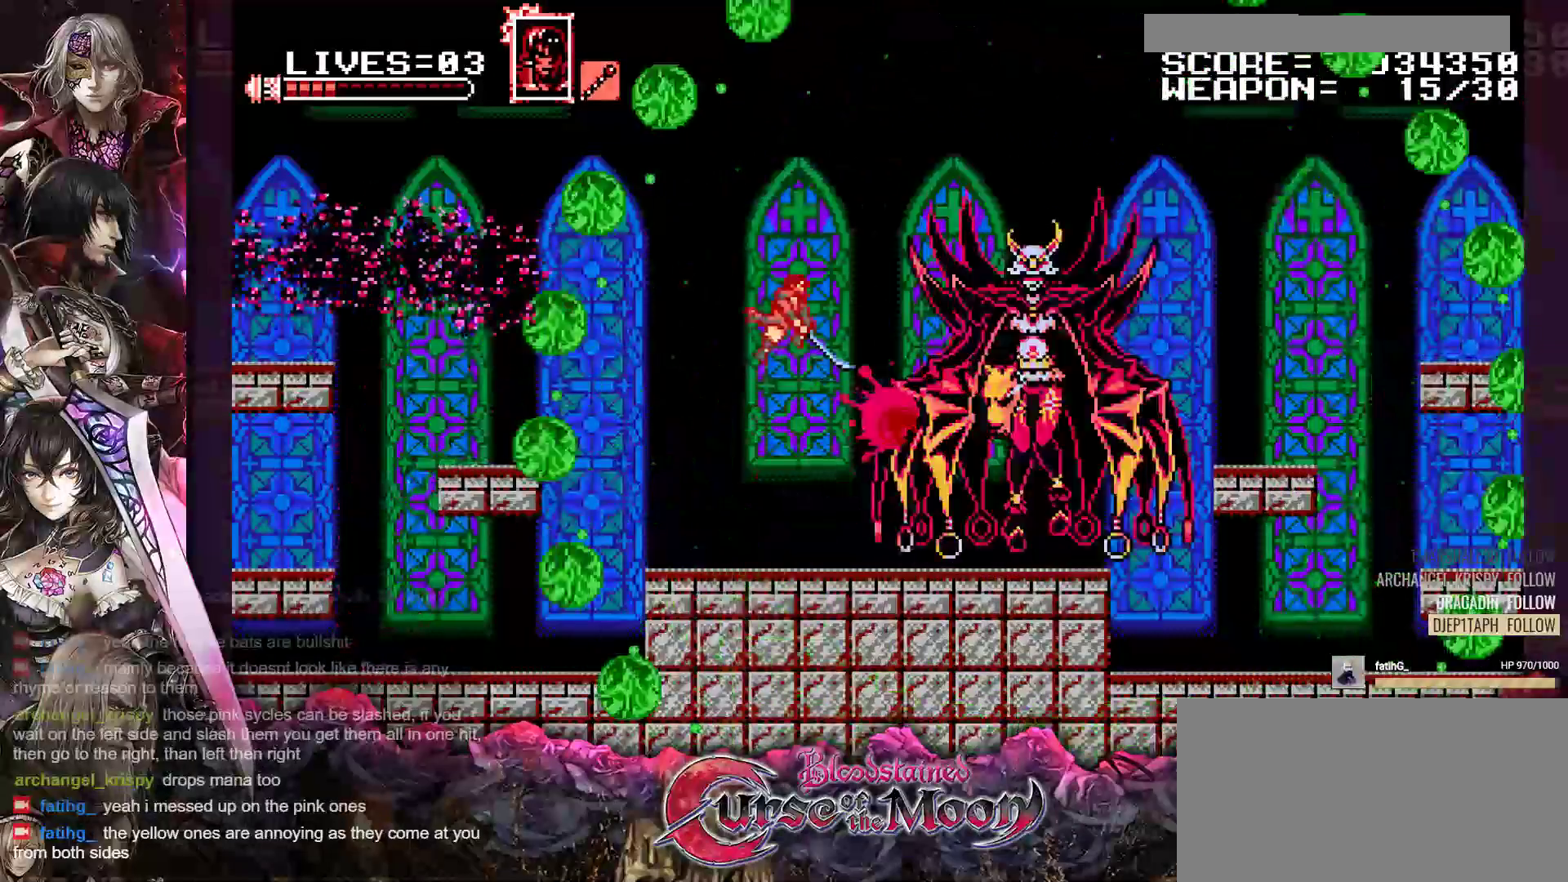
{"buttons": [], "events": [[167, "Y", "down"], [183, "B", "down"], [317, "B", "up"], [333, "Y", "up"]]}
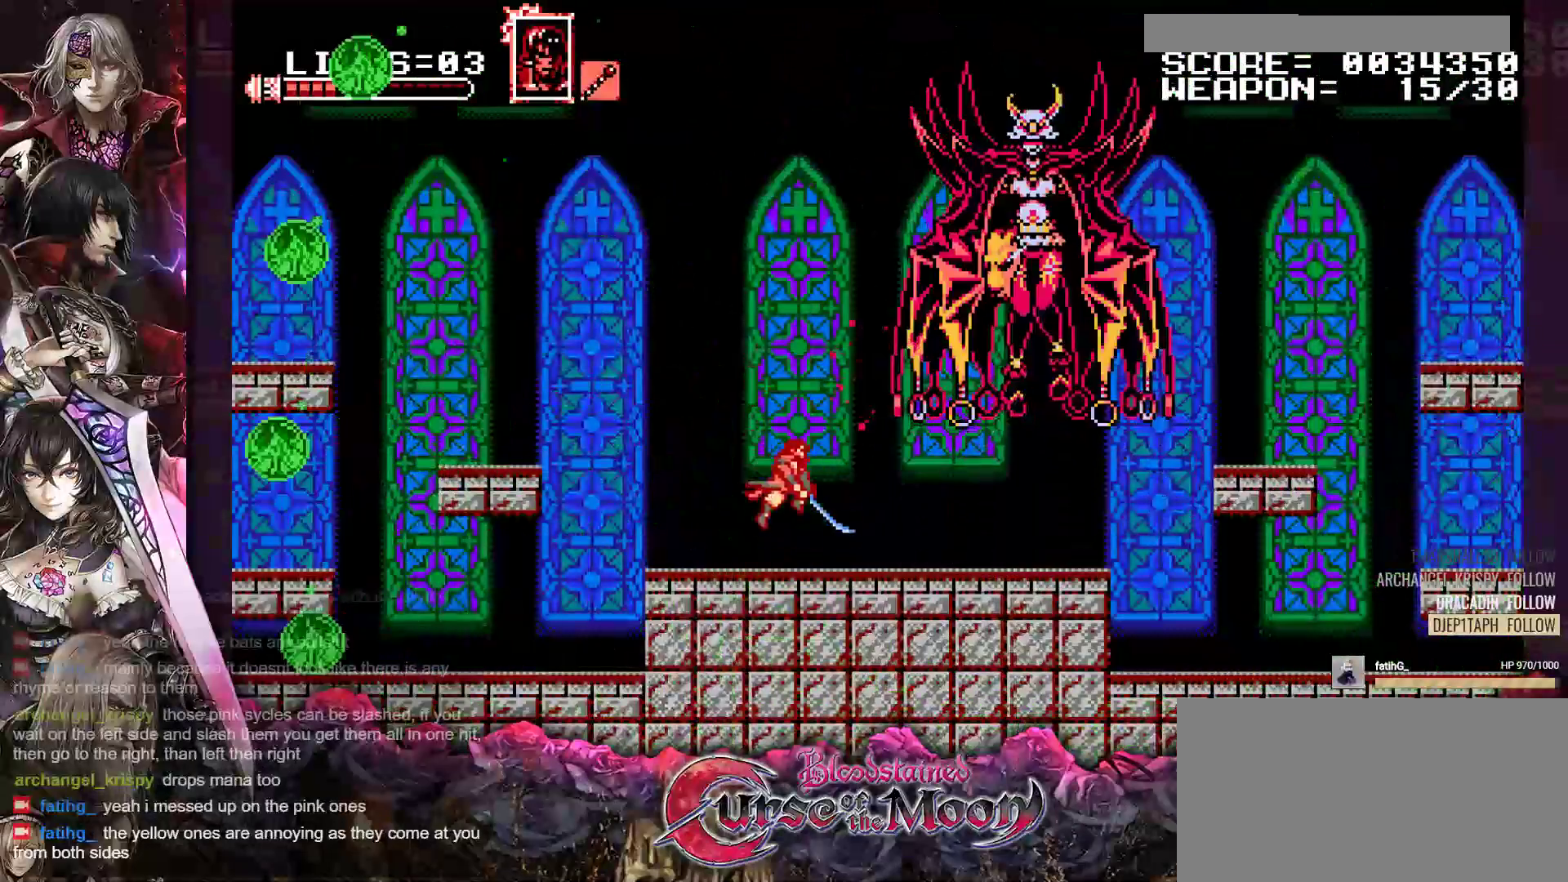
{"buttons": ["B", "Y"], "events": [[100, "B", "down"], [100, "Y", "down"], [350, "B", "up"], [350, "Y", "up"], [500, "B", "down"], [500, "Y", "down"]]}
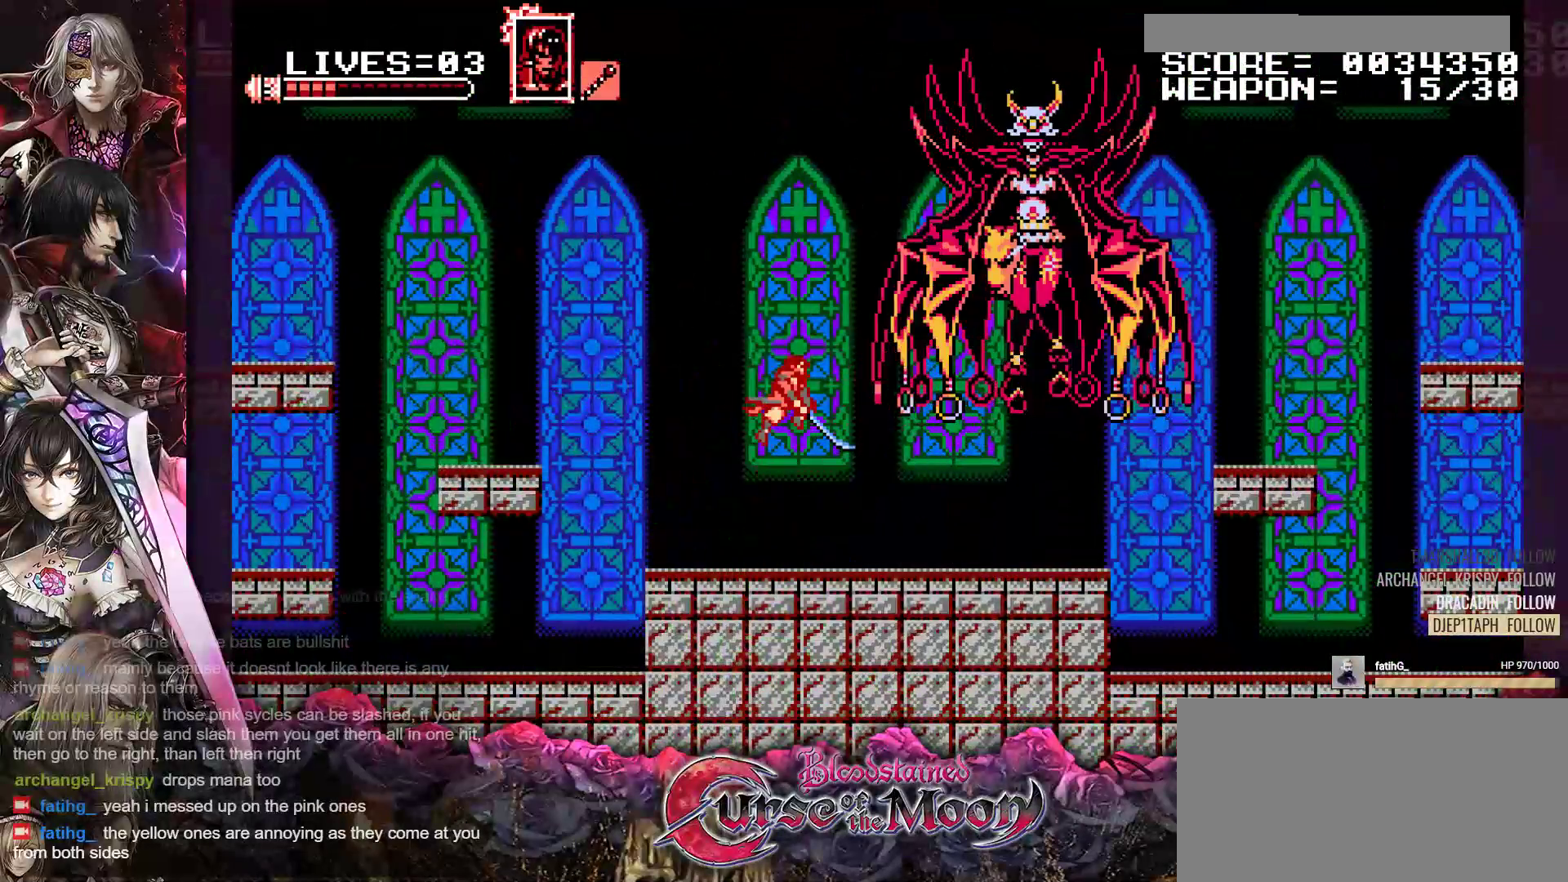
{"buttons": ["B", "Y"], "events": [[183, "B", "up"], [183, "Y", "up"], [433, "B", "down"], [433, "Y", "down"]]}
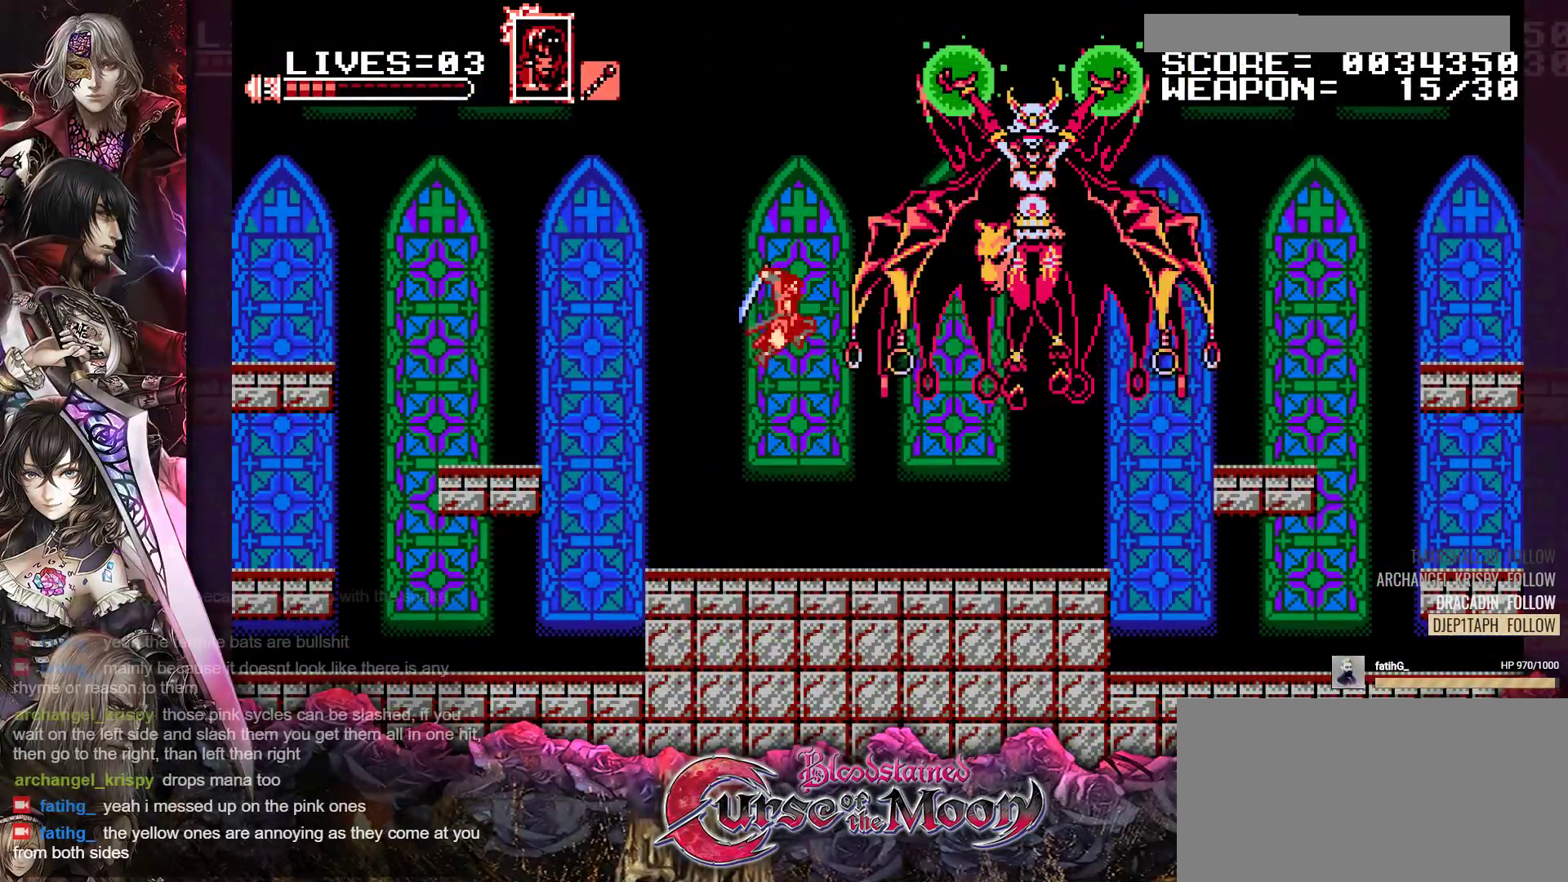
{"buttons": ["B", "Y"], "events": [[100, "B", "up"], [100, "Y", "up"], [383, "B", "down"], [383, "Y", "down"]]}
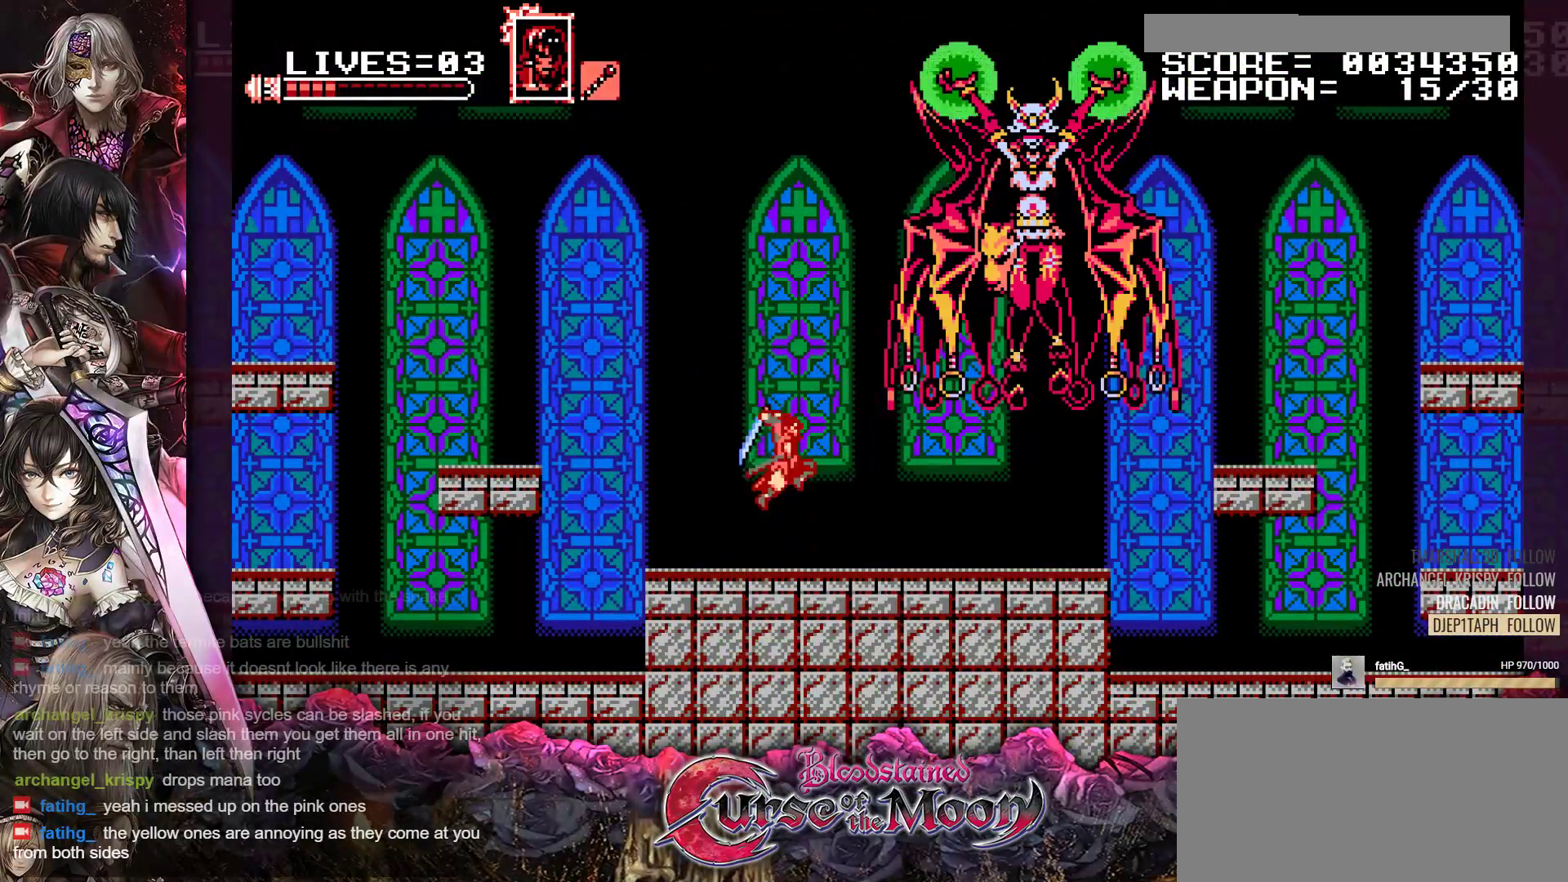
{"buttons": [], "events": [[100, "B", "up"], [100, "Y", "up"], [283, "B", "down"], [300, "Y", "down"], [483, "B", "up"], [483, "Y", "up"]]}
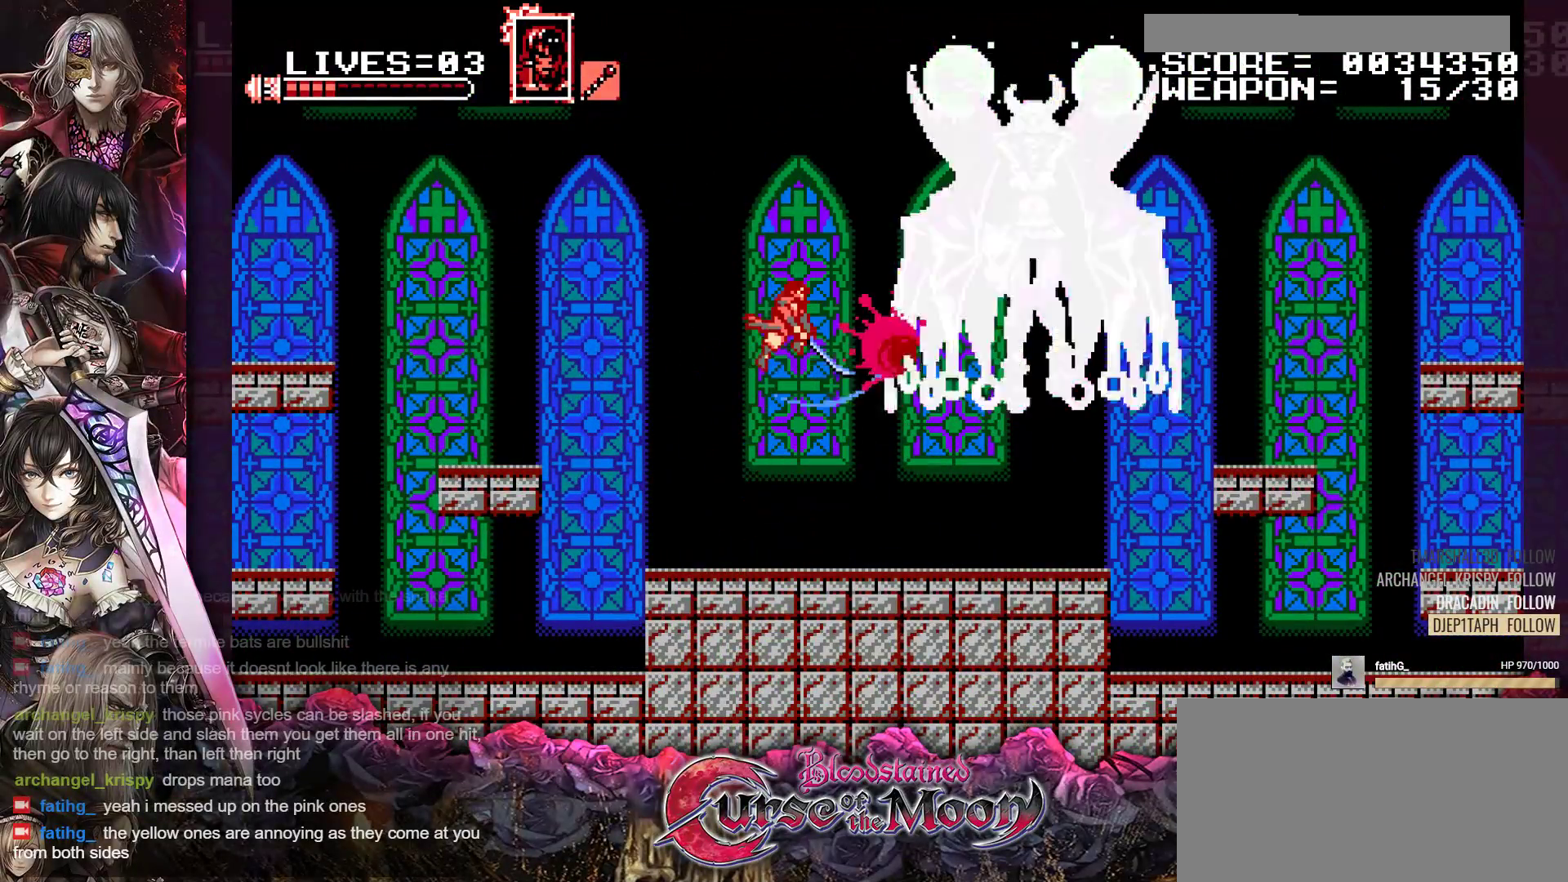
{"buttons": [], "events": [[217, "B", "down"], [217, "Y", "down"], [383, "Y", "up"], [400, "B", "up"]]}
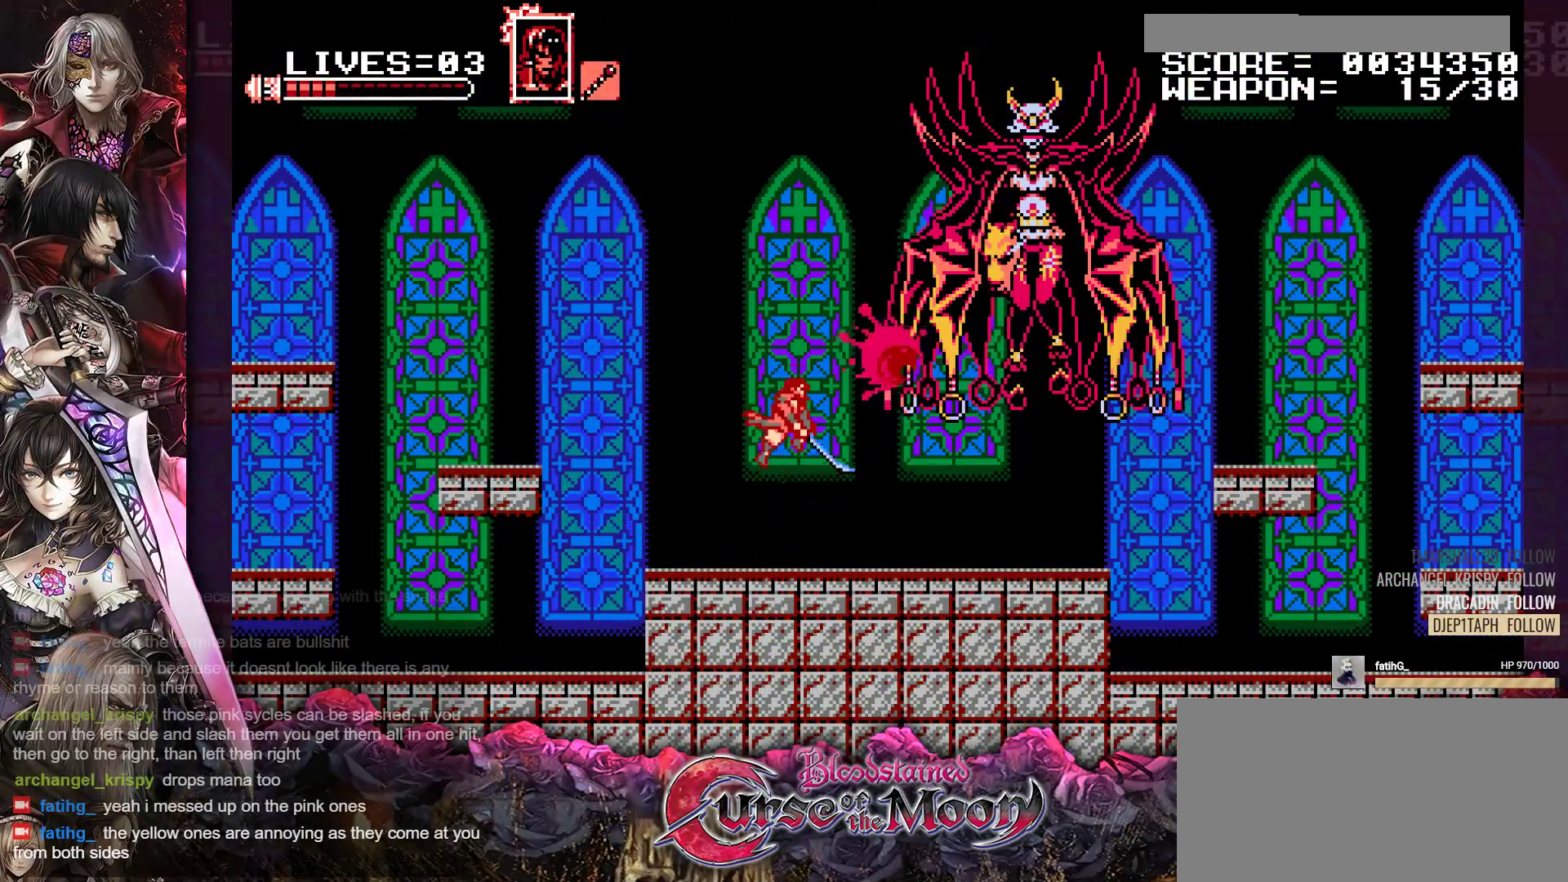
{"buttons": [], "events": [[183, "B", "down"], [200, "Y", "down"], [400, "Y", "up"], [417, "B", "up"]]}
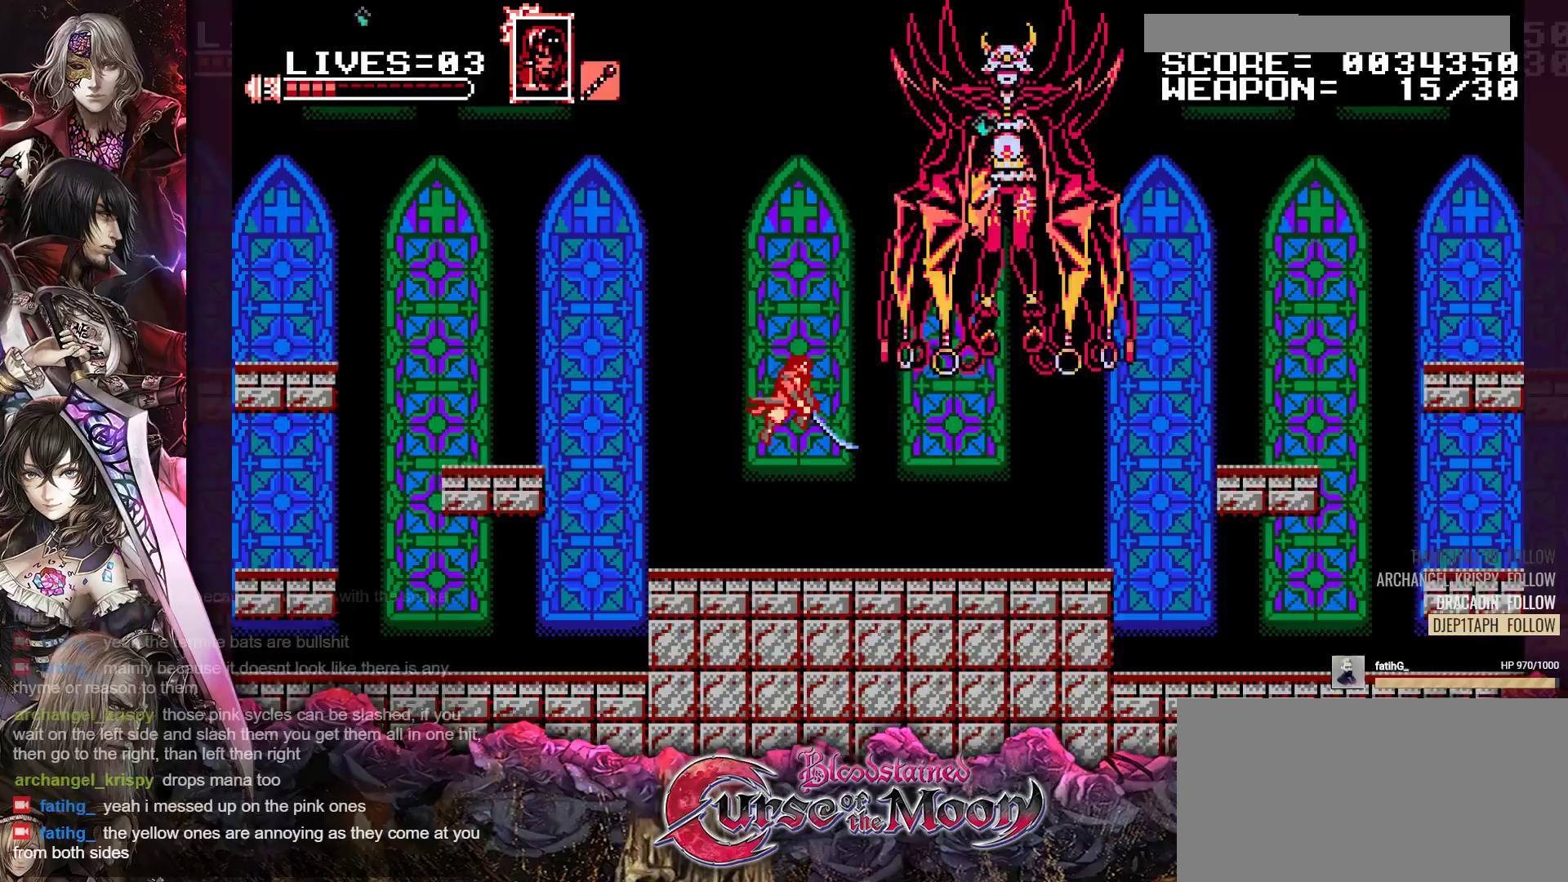
{"buttons": ["DPAD_LEFT"], "events": [[133, "B", "down"], [133, "Y", "down"], [267, "B", "up"], [267, "DPAD_LEFT", "down"], [267, "Y", "up"]]}
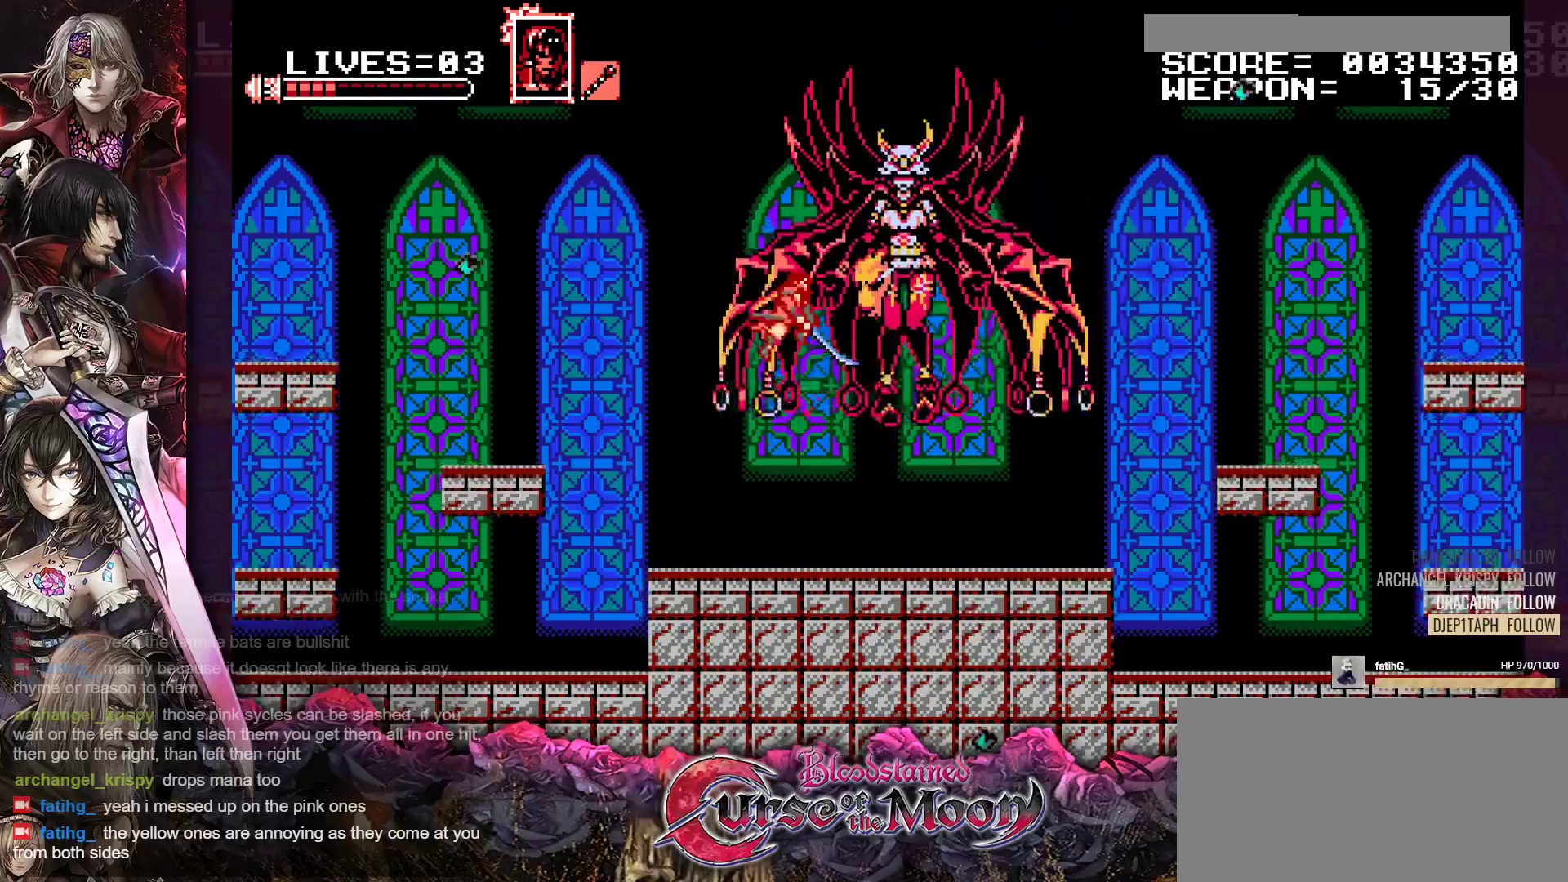
{"buttons": ["DPAD_RIGHT"], "events": [[217, "DPAD_LEFT", "up"], [333, "DPAD_RIGHT", "down"]]}
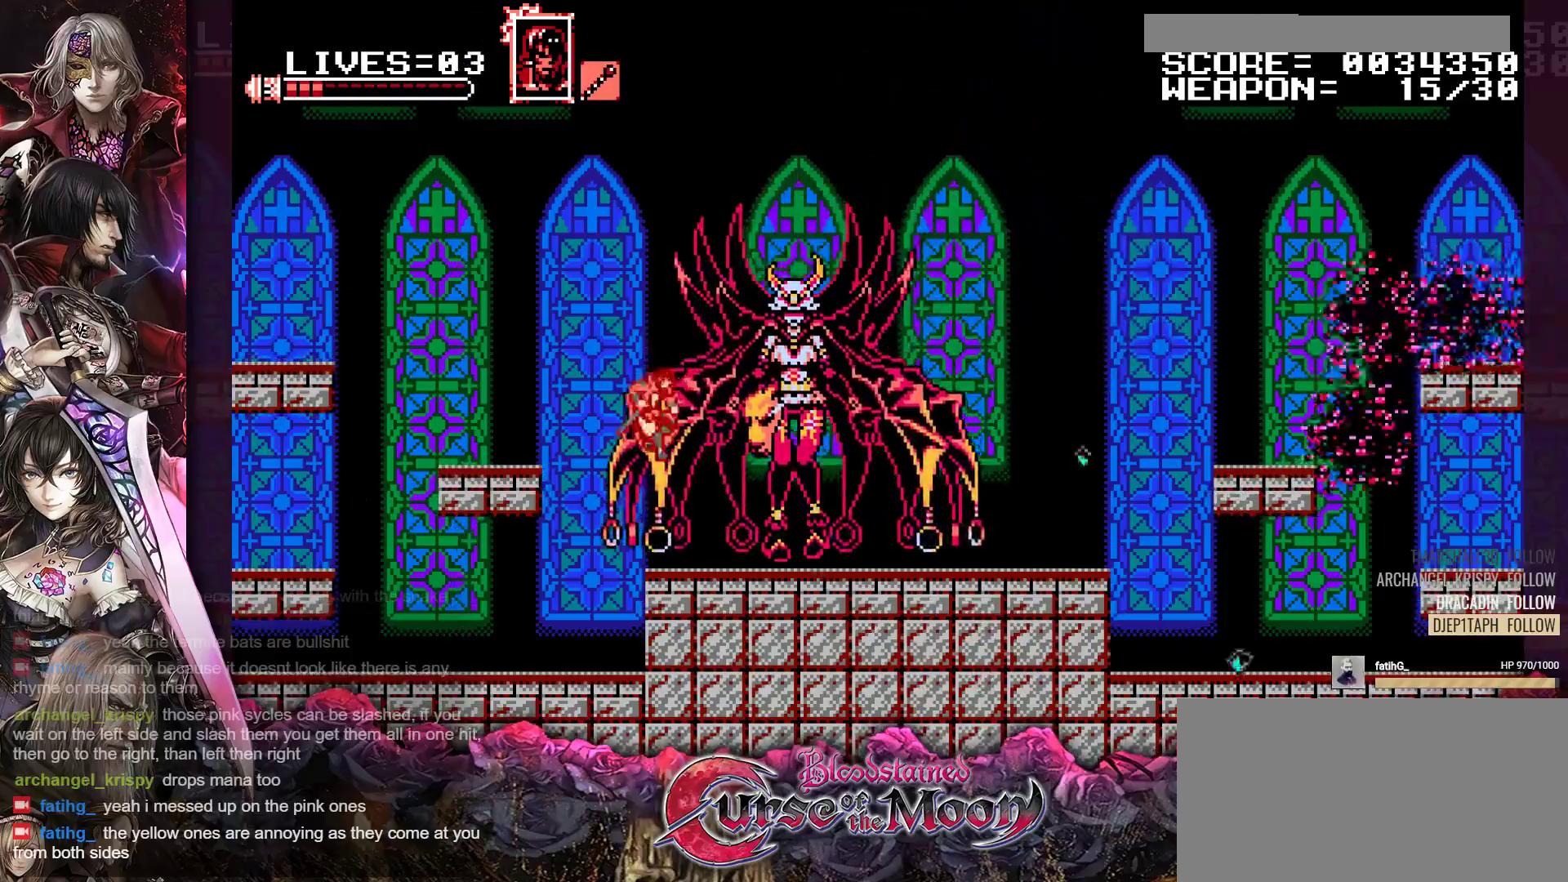
{"buttons": [], "events": [[100, "DPAD_RIGHT", "up"], [217, "A", "down"], [317, "A", "up"], [383, "A", "down"], [467, "A", "up"]]}
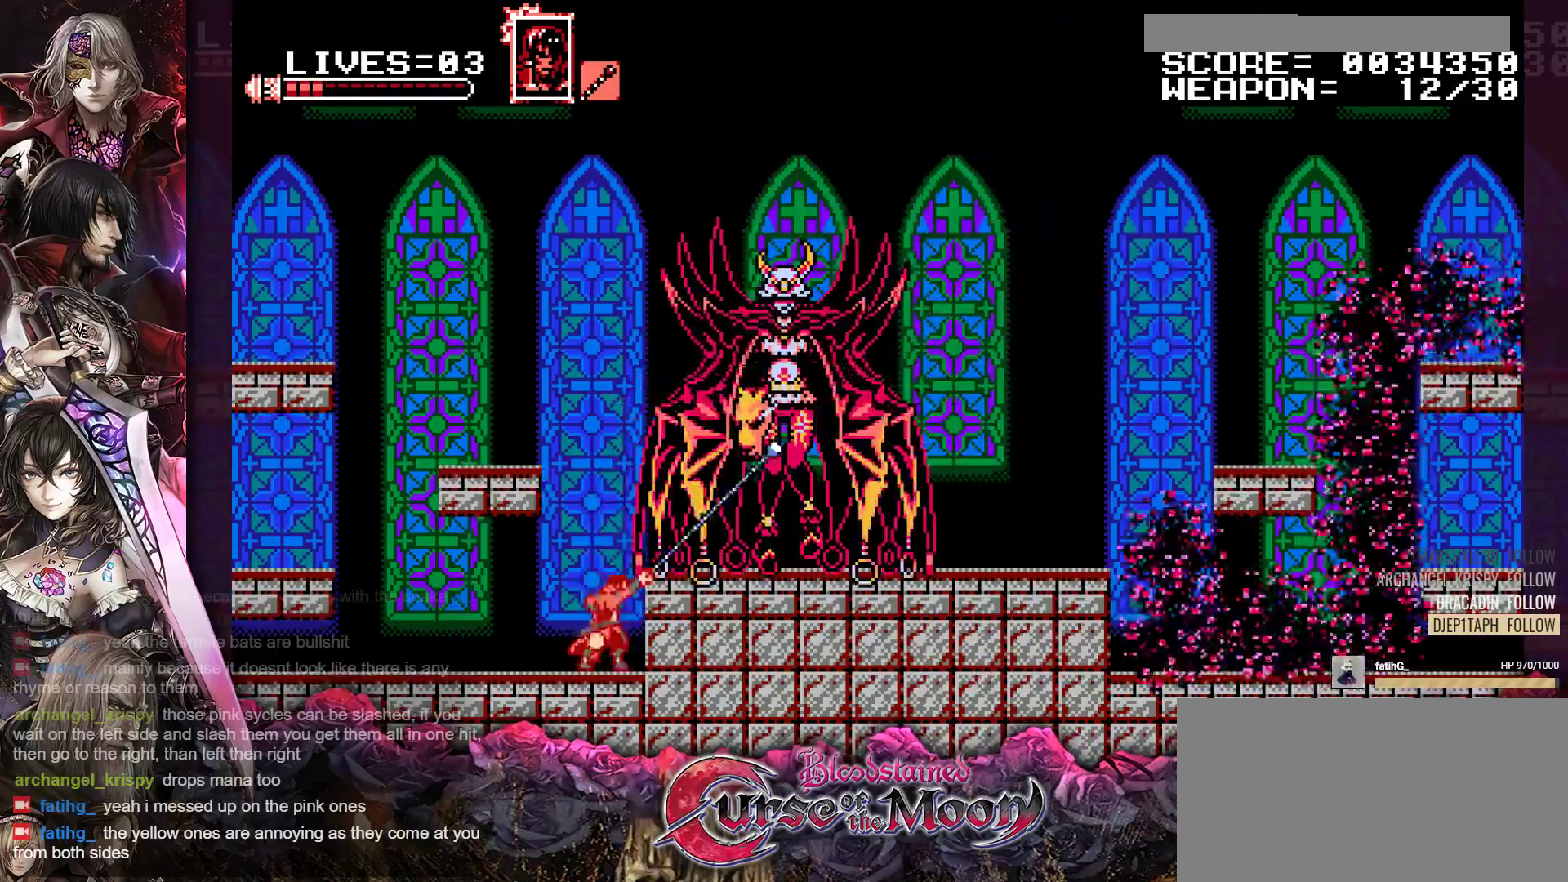
{"buttons": ["DPAD_DOWN"], "events": [[17, "A", "down"], [100, "A", "up"], [150, "A", "down"], [233, "A", "up"], [283, "A", "down"], [367, "A", "up"], [417, "A", "down"], [483, "DPAD_DOWN", "down"], [500, "A", "up"]]}
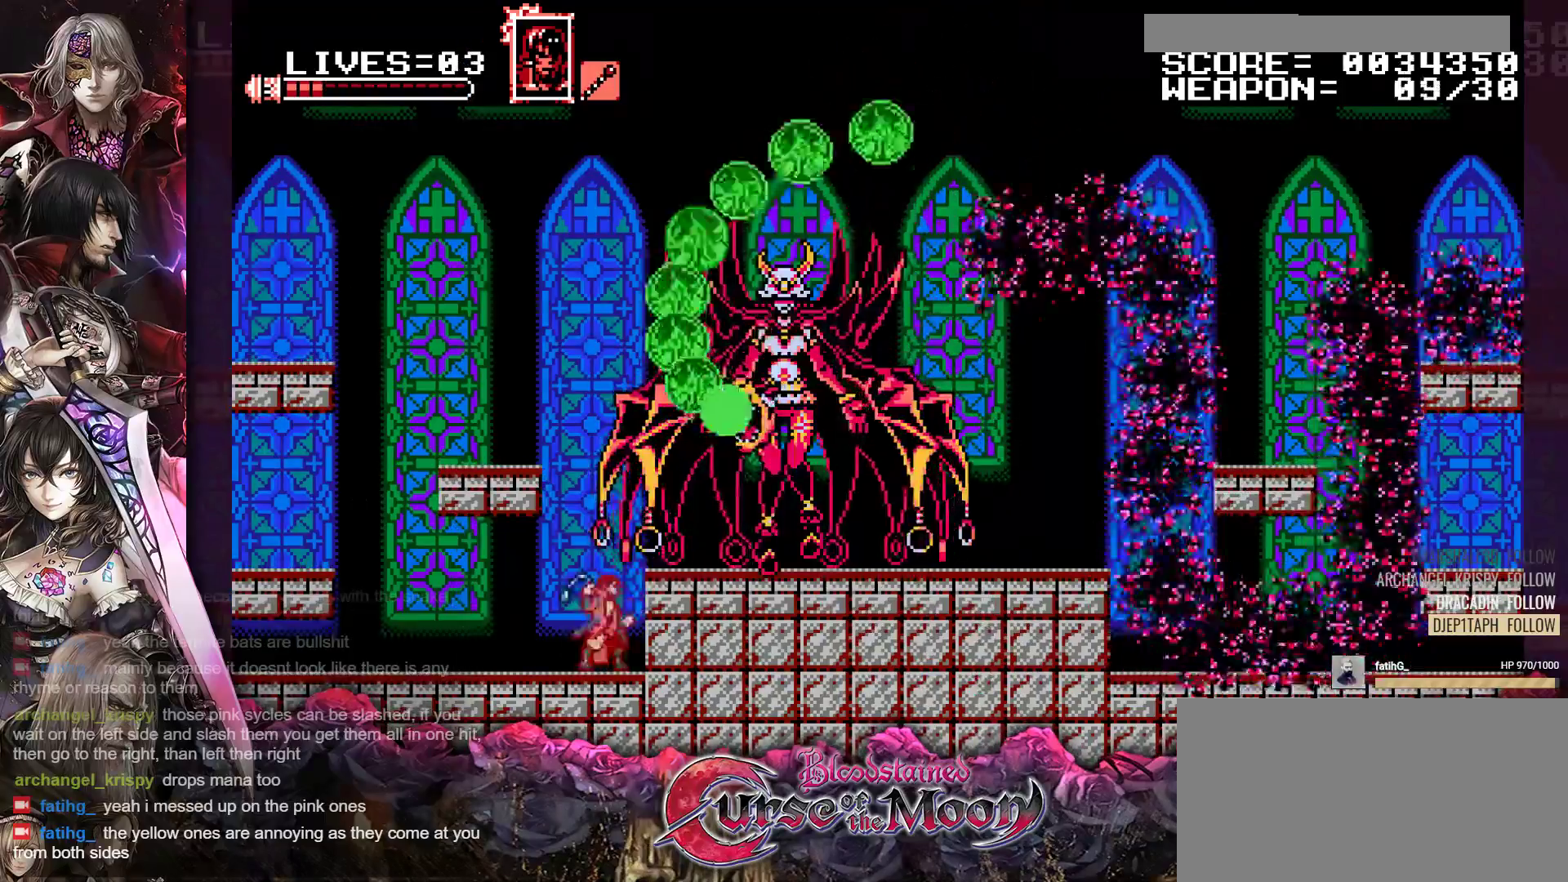
{"buttons": ["A", "DPAD_DOWN"], "events": [[67, "A", "down"], [133, "A", "up"], [183, "A", "down"], [267, "A", "up"], [317, "A", "down"], [400, "A", "up"], [450, "A", "down"]]}
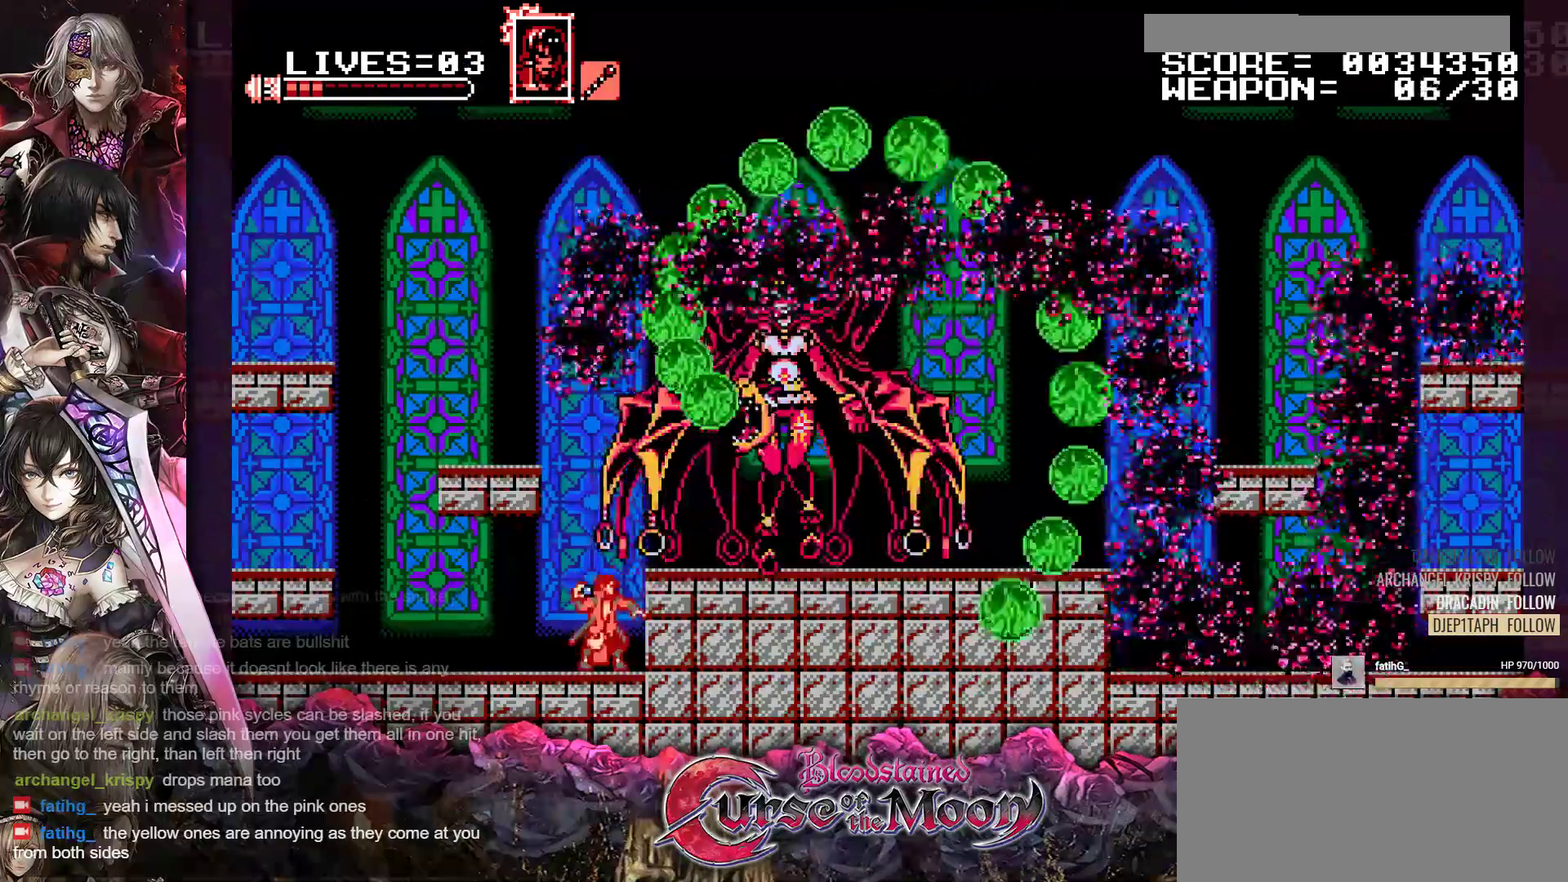
{"buttons": ["A", "DPAD_DOWN"], "events": [[50, "A", "up"], [83, "A", "down"], [183, "A", "up"], [217, "A", "down"], [317, "A", "up"], [367, "A", "down"], [450, "A", "up"], [500, "A", "down"]]}
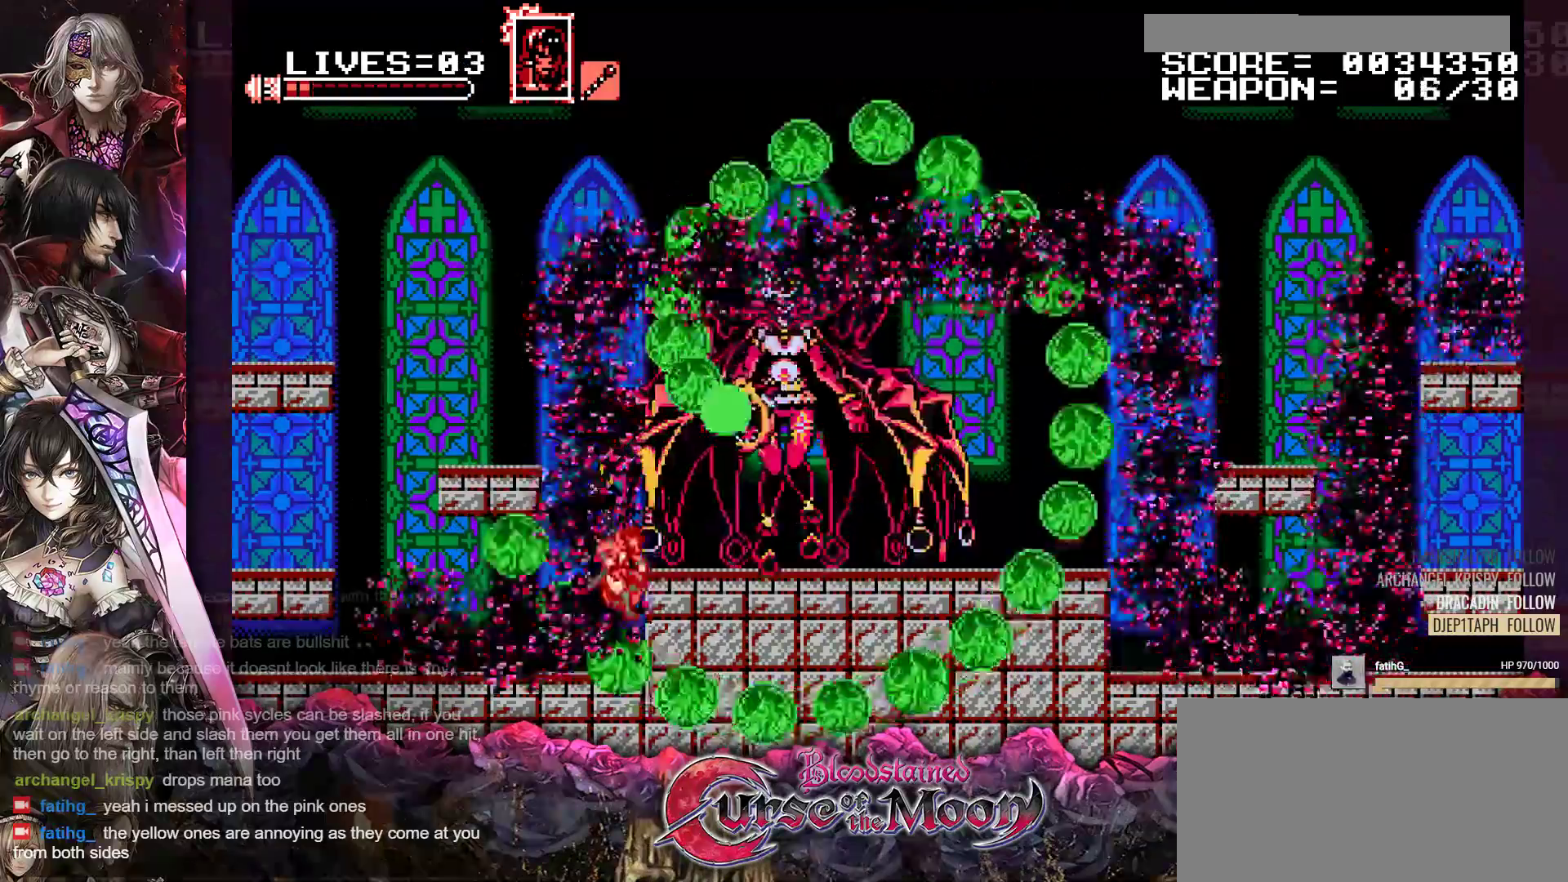
{"buttons": [], "events": [[83, "A", "up"], [100, "DPAD_DOWN", "up"], [133, "A", "down"], [233, "A", "up"], [283, "A", "down"], [367, "A", "up"], [417, "A", "down"], [500, "A", "up"]]}
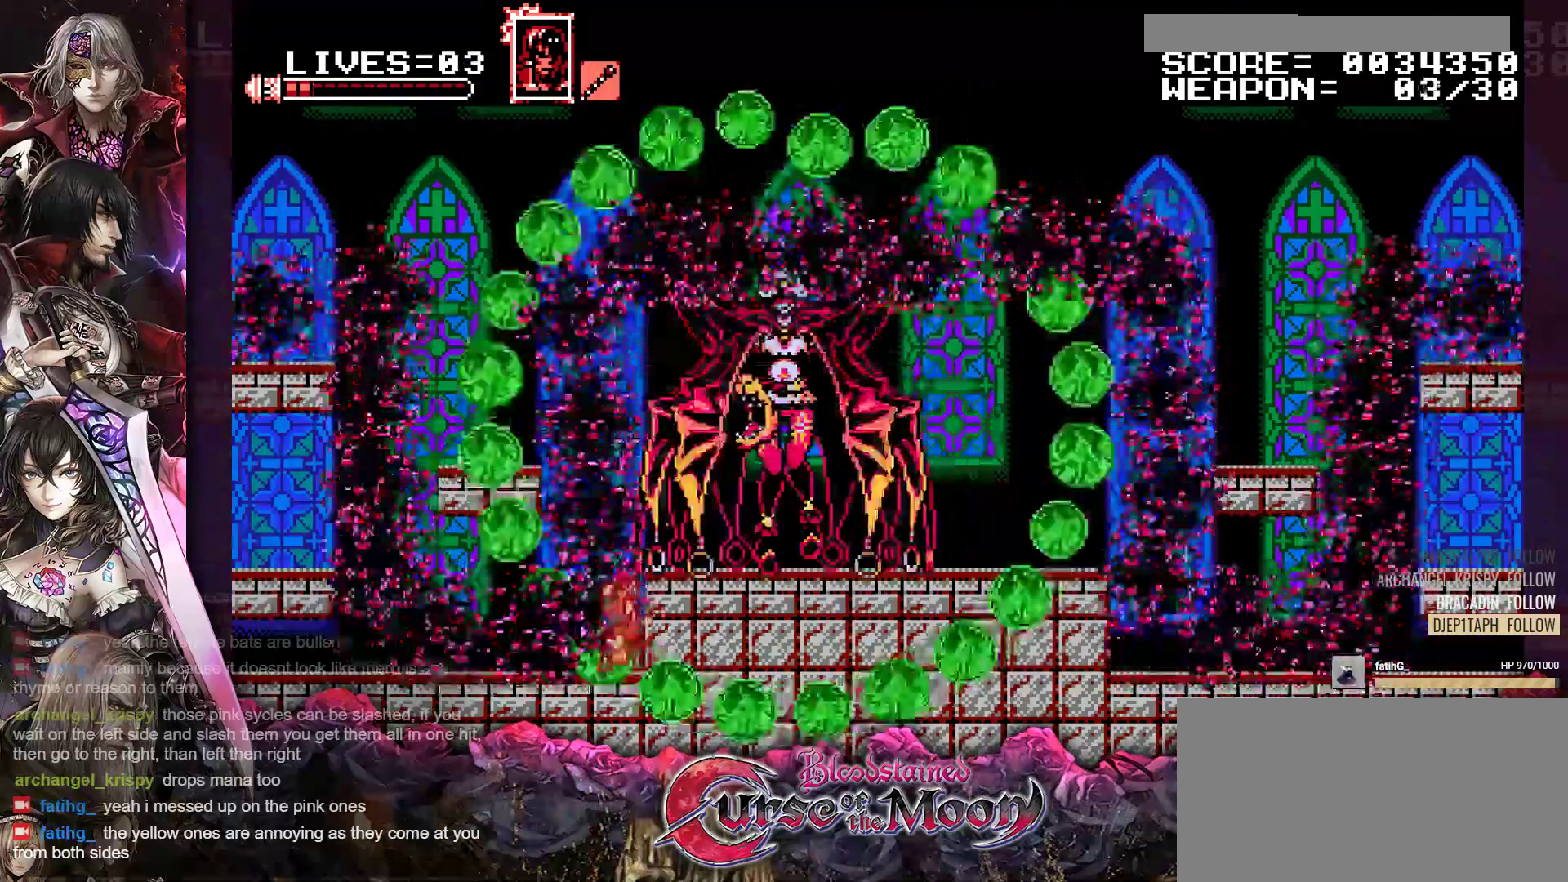
{"buttons": ["A"], "events": [[50, "A", "down"], [133, "A", "up"], [200, "A", "down"], [283, "A", "up"], [333, "A", "down"], [417, "A", "up"], [467, "A", "down"]]}
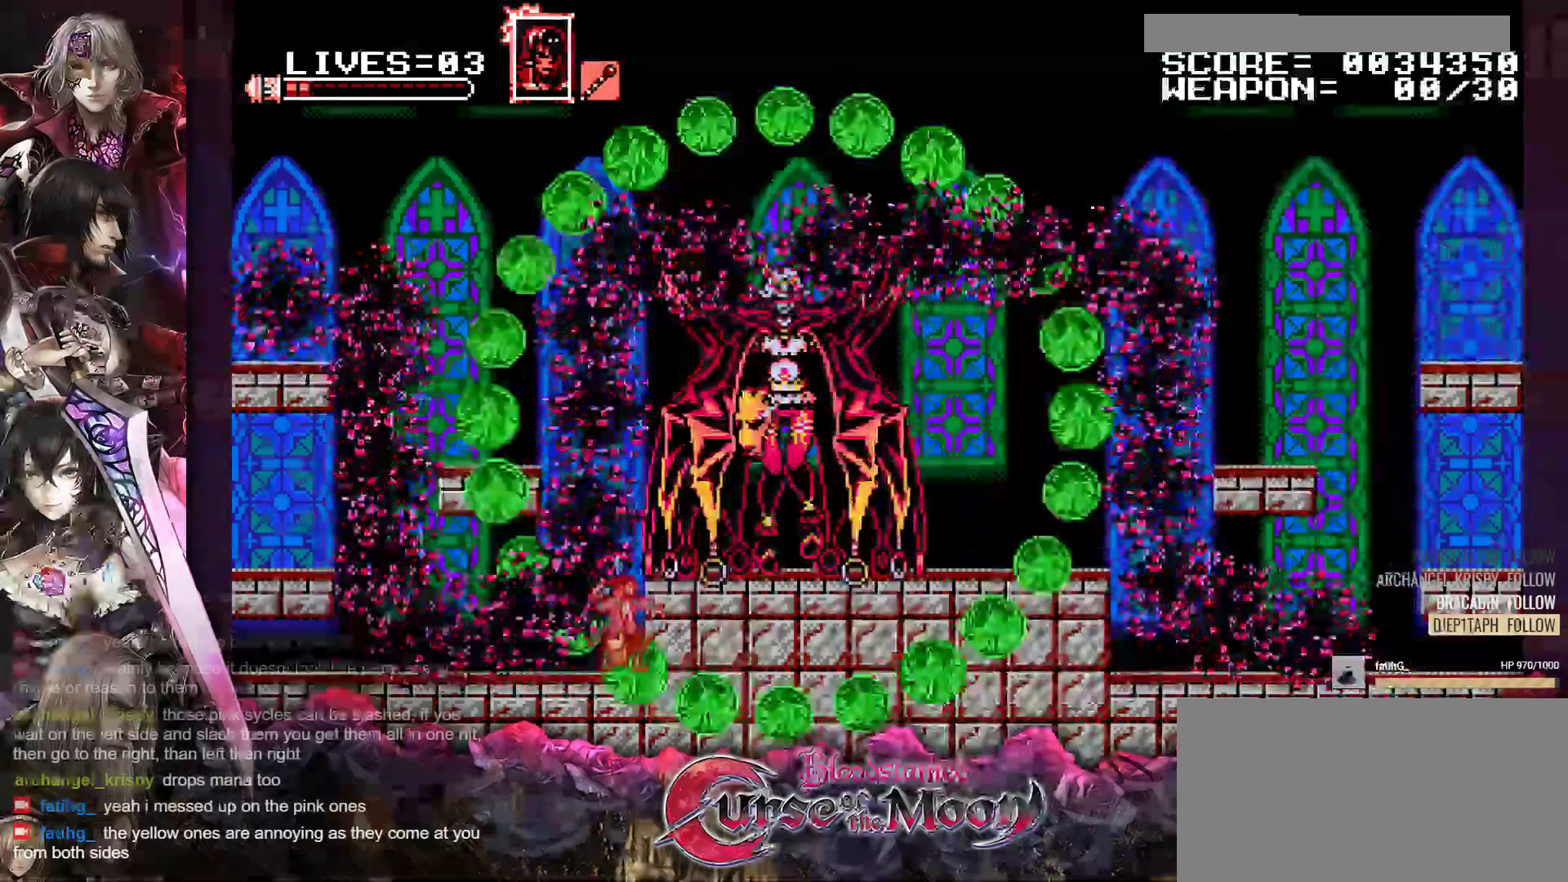
{"buttons": [], "events": [[200, "A", "up"], [250, "A", "down"], [333, "A", "up"], [383, "A", "down"], [483, "A", "up"]]}
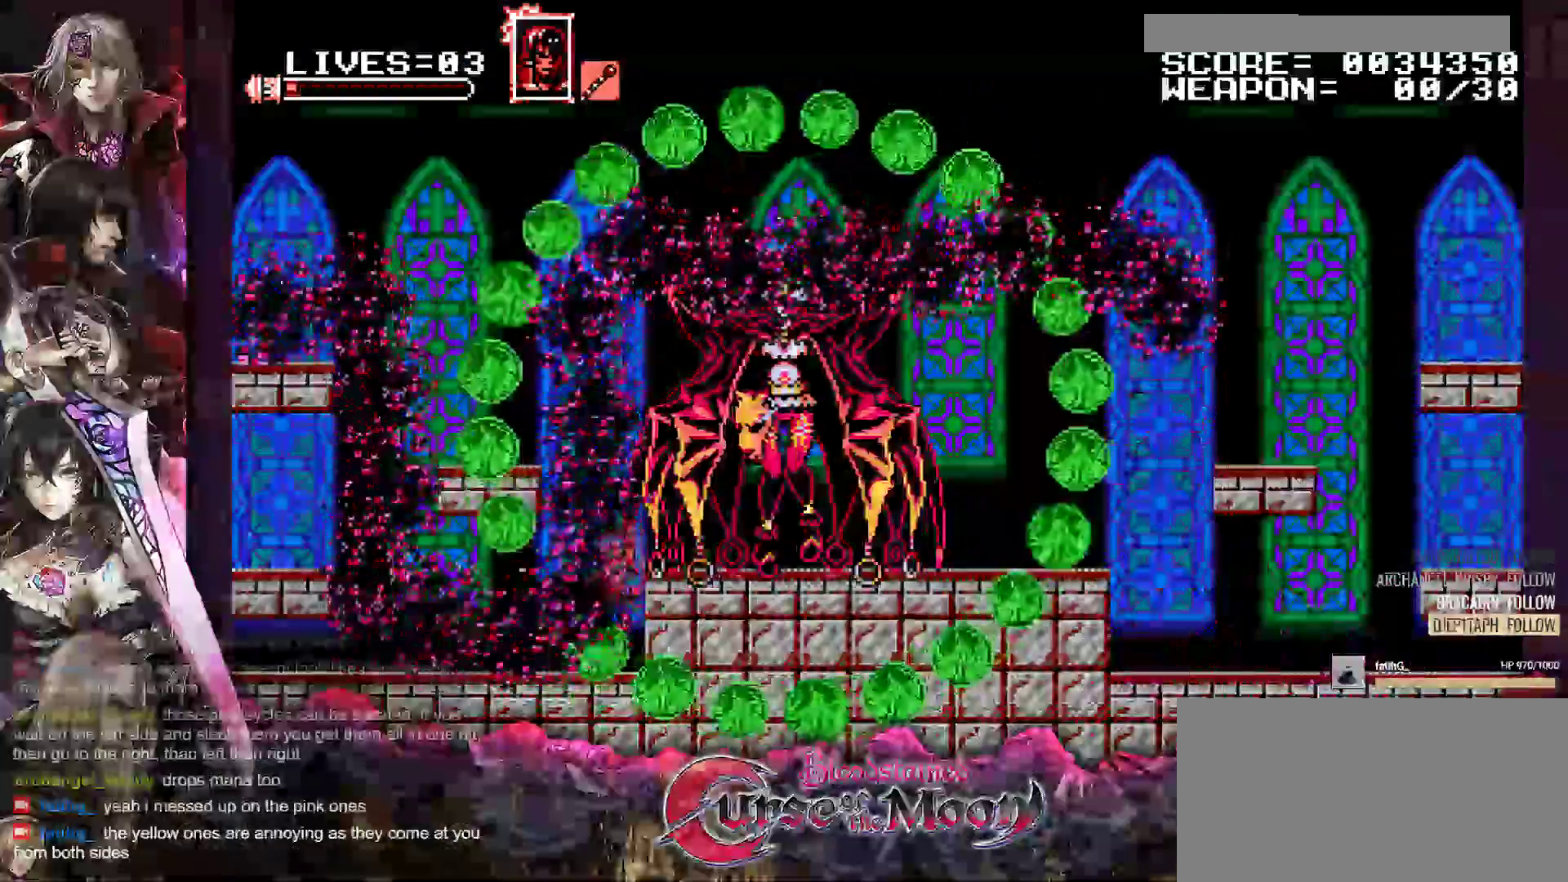
{"buttons": ["A"], "events": [[17, "A", "down"], [250, "A", "up"], [300, "A", "down"], [400, "A", "up"], [467, "A", "down"]]}
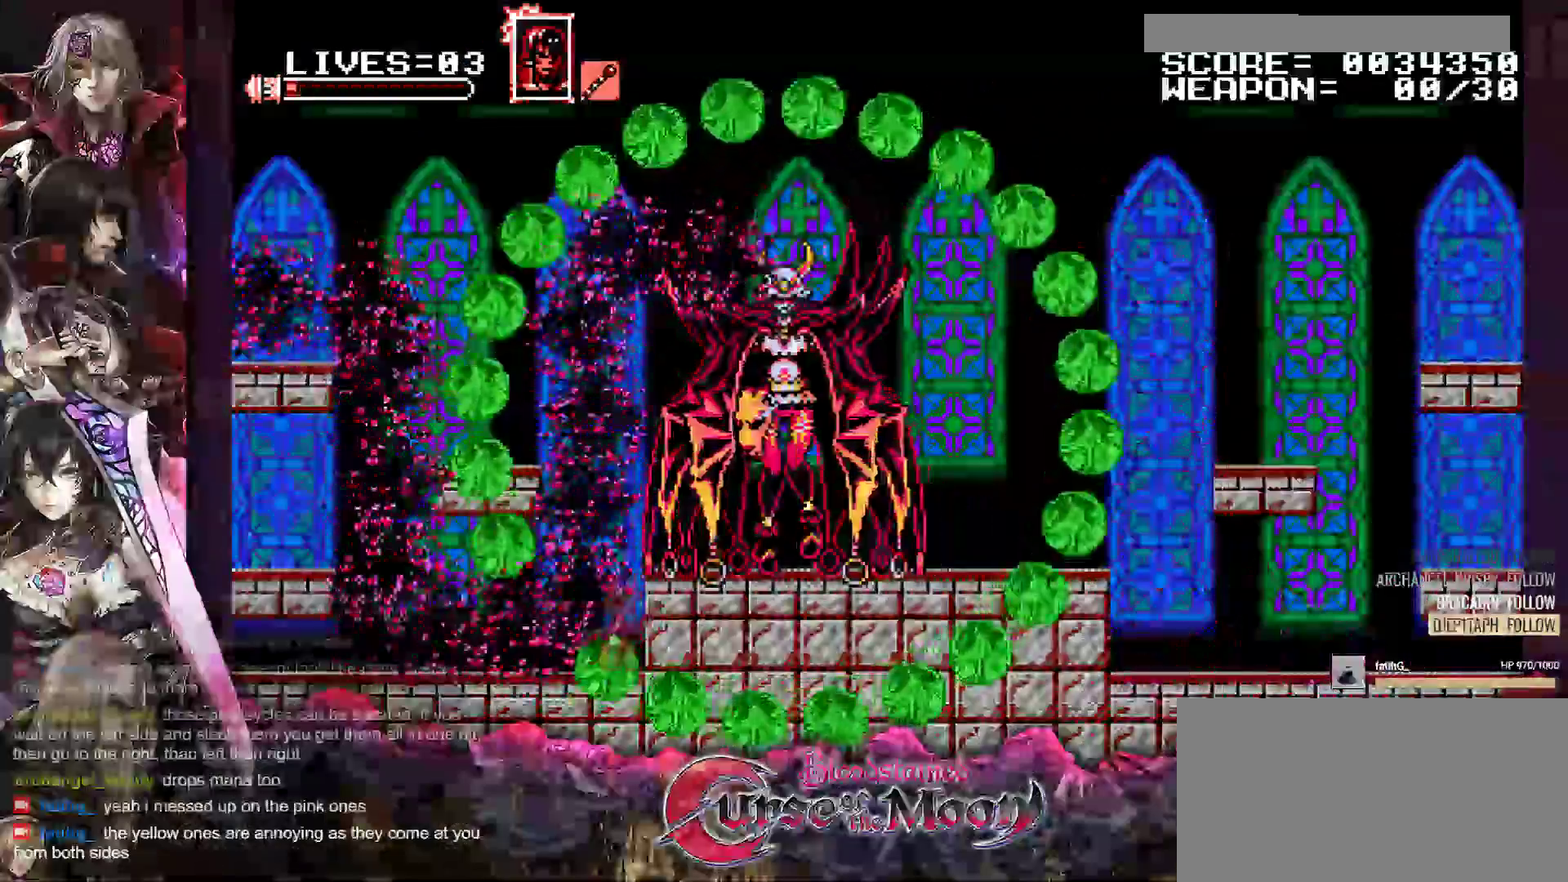
{"buttons": [], "events": [[67, "A", "up"], [100, "A", "down"], [200, "A", "up"], [267, "A", "down"], [333, "A", "up"], [400, "A", "down"], [483, "A", "up"]]}
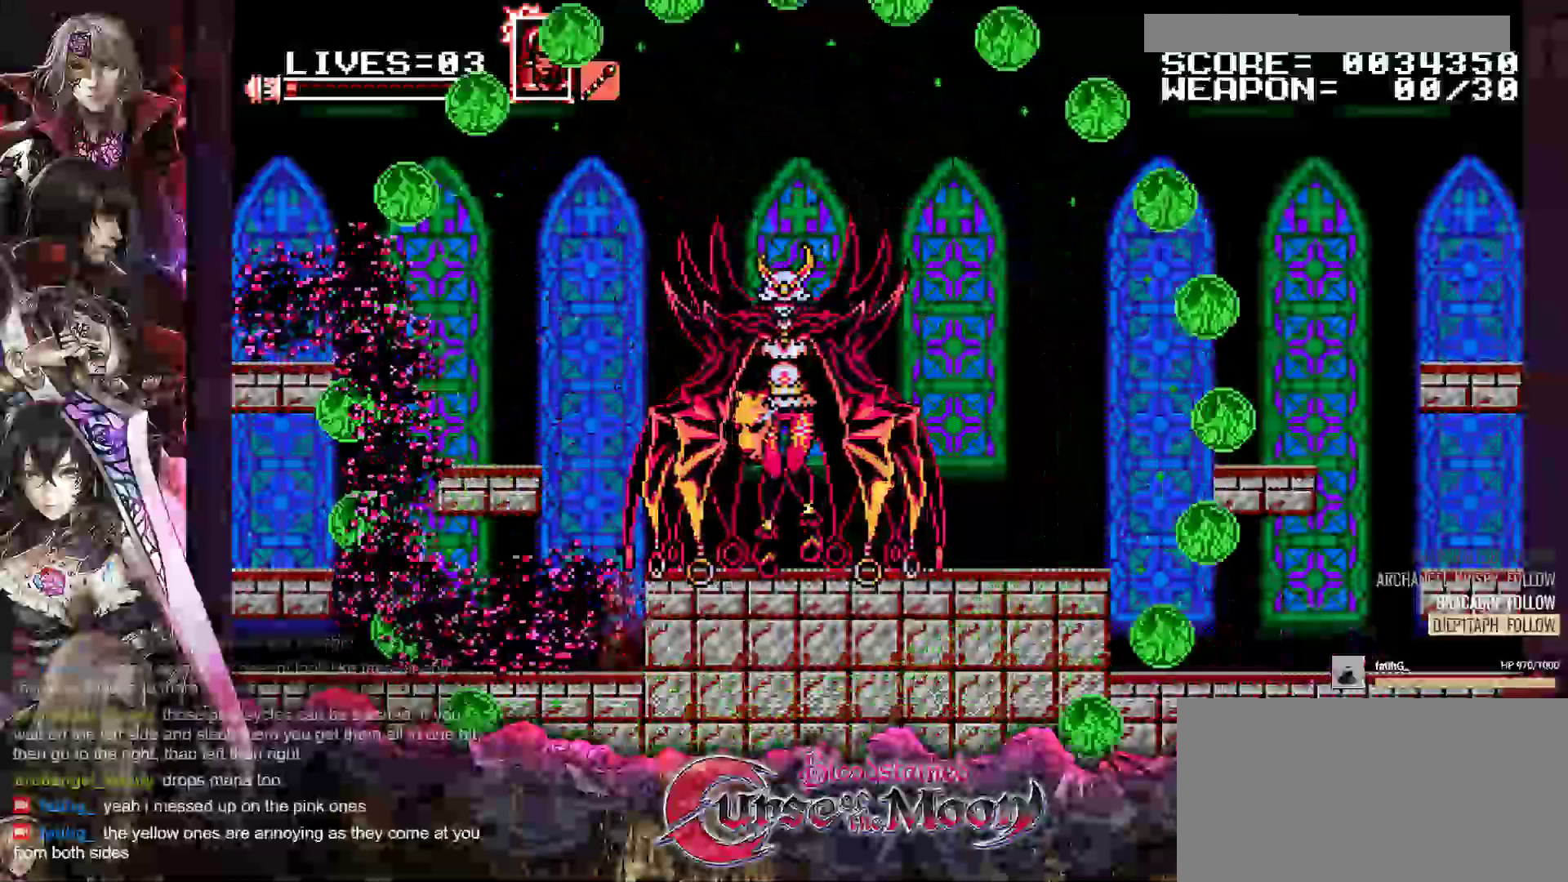
{"buttons": ["B", "Y"], "events": [[50, "A", "down"], [133, "A", "up"], [350, "B", "down"], [417, "Y", "down"]]}
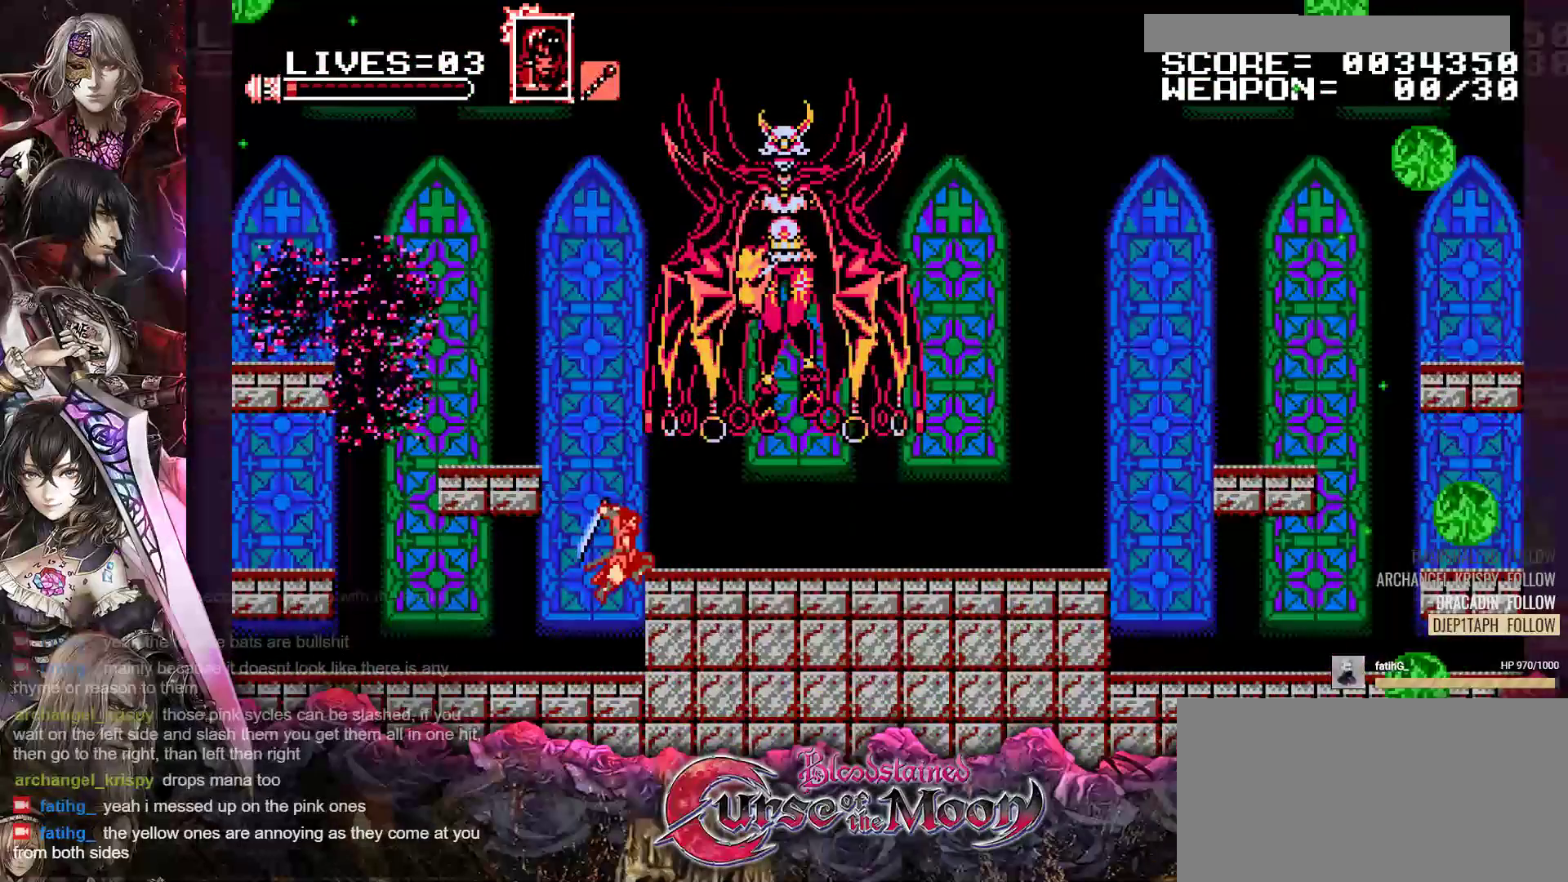
{"buttons": ["B", "Y"], "events": [[150, "B", "up"], [150, "Y", "up"], [350, "B", "down"], [367, "Y", "down"]]}
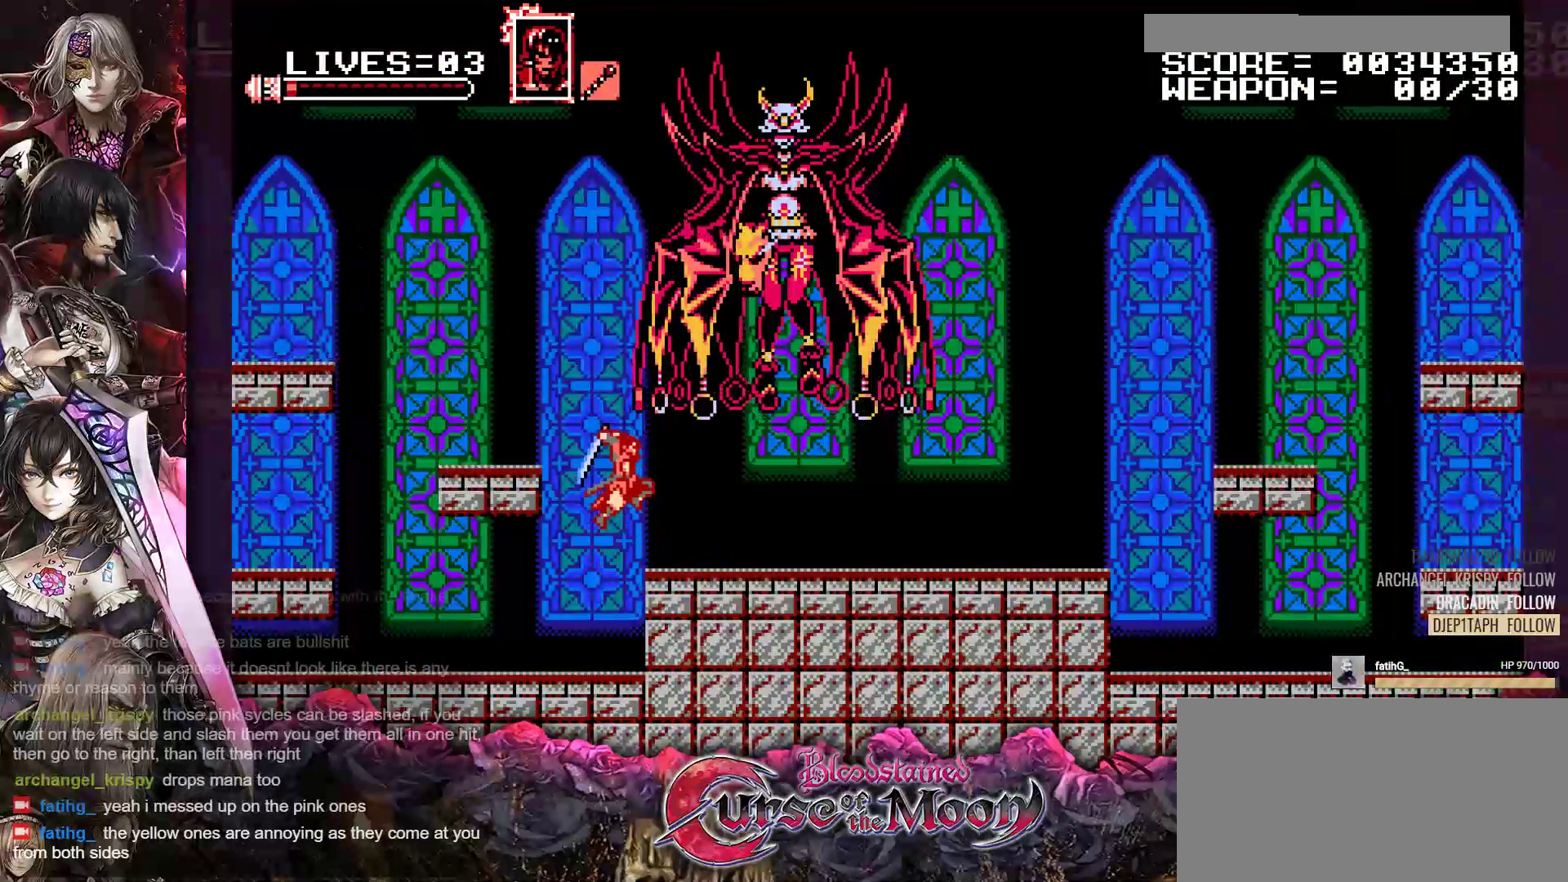
{"buttons": [], "events": [[50, "B", "up"], [50, "Y", "up"], [233, "B", "down"], [233, "Y", "down"], [383, "B", "up"], [417, "Y", "up"]]}
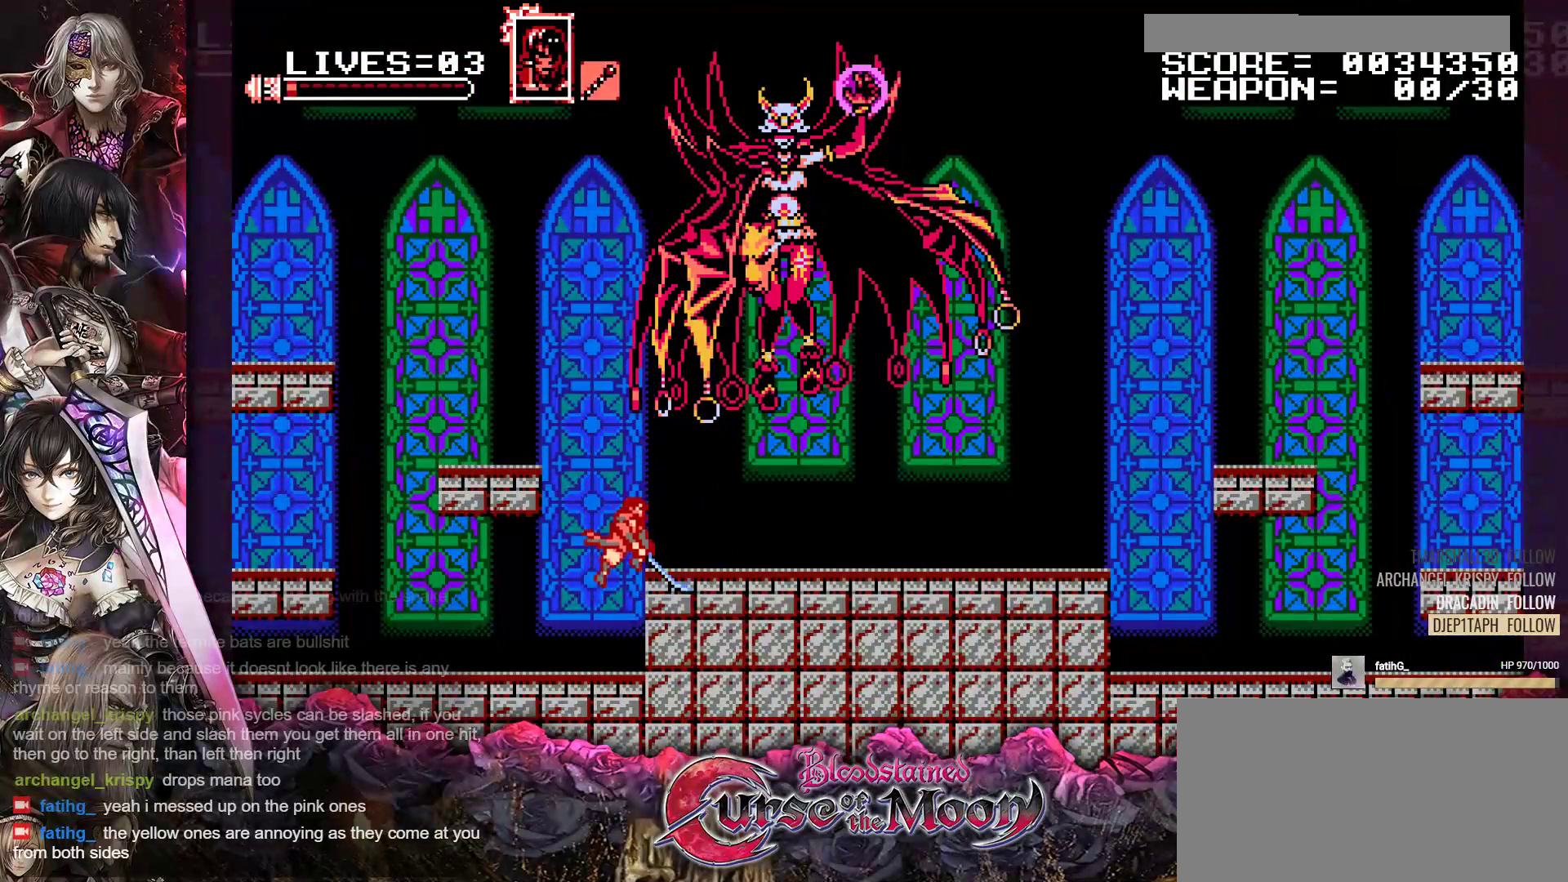
{"buttons": [], "events": [[200, "B", "down"], [233, "Y", "down"], [483, "B", "up"], [483, "Y", "up"]]}
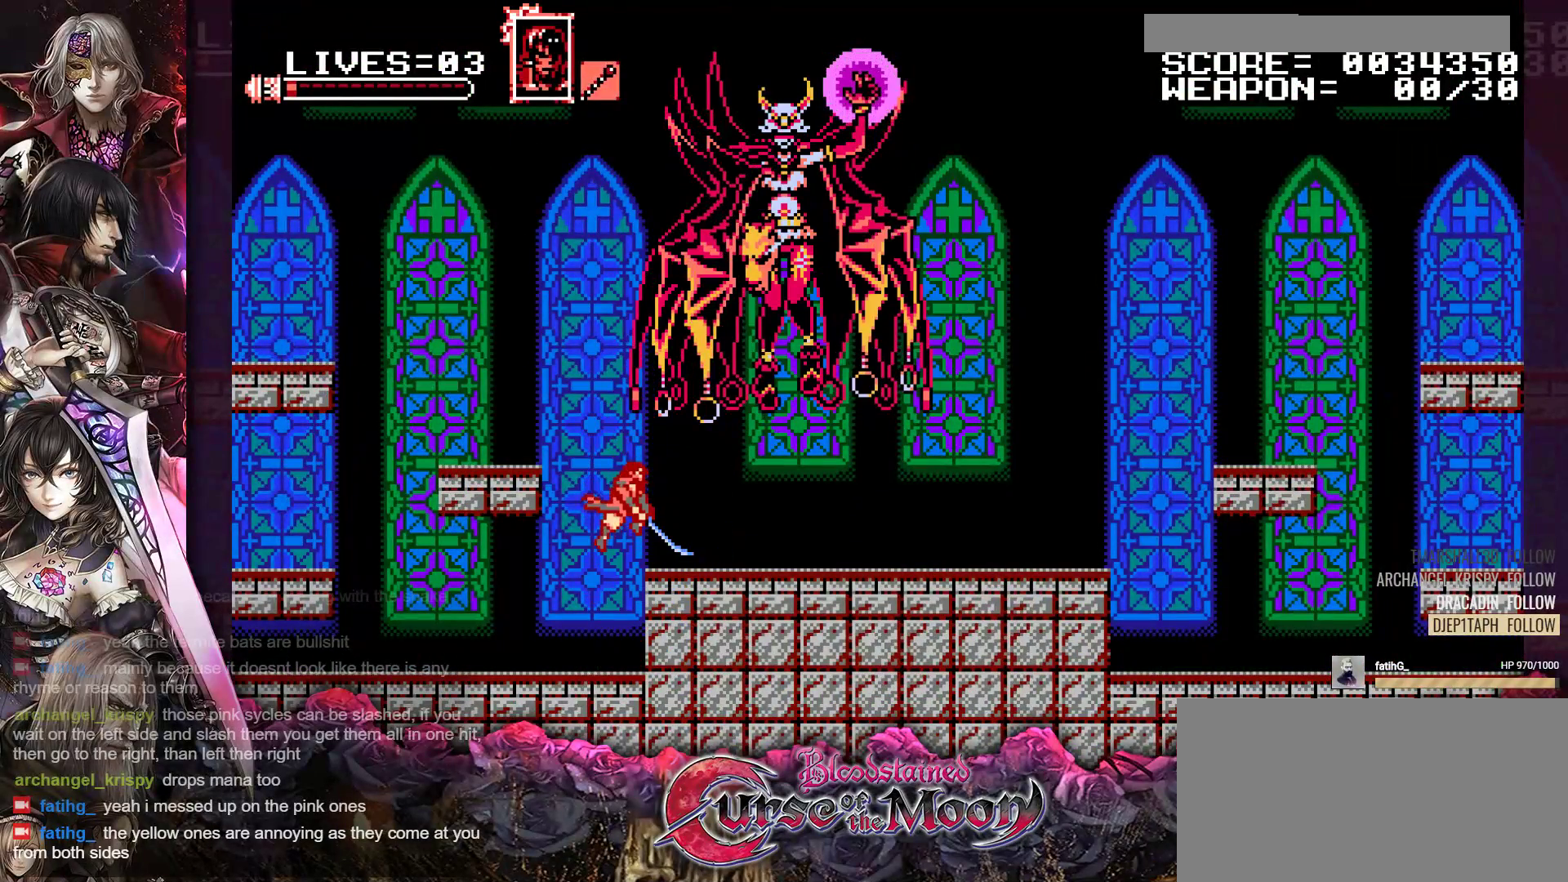
{"buttons": [], "events": [[117, "B", "down"], [133, "Y", "down"], [367, "B", "up"], [383, "Y", "up"]]}
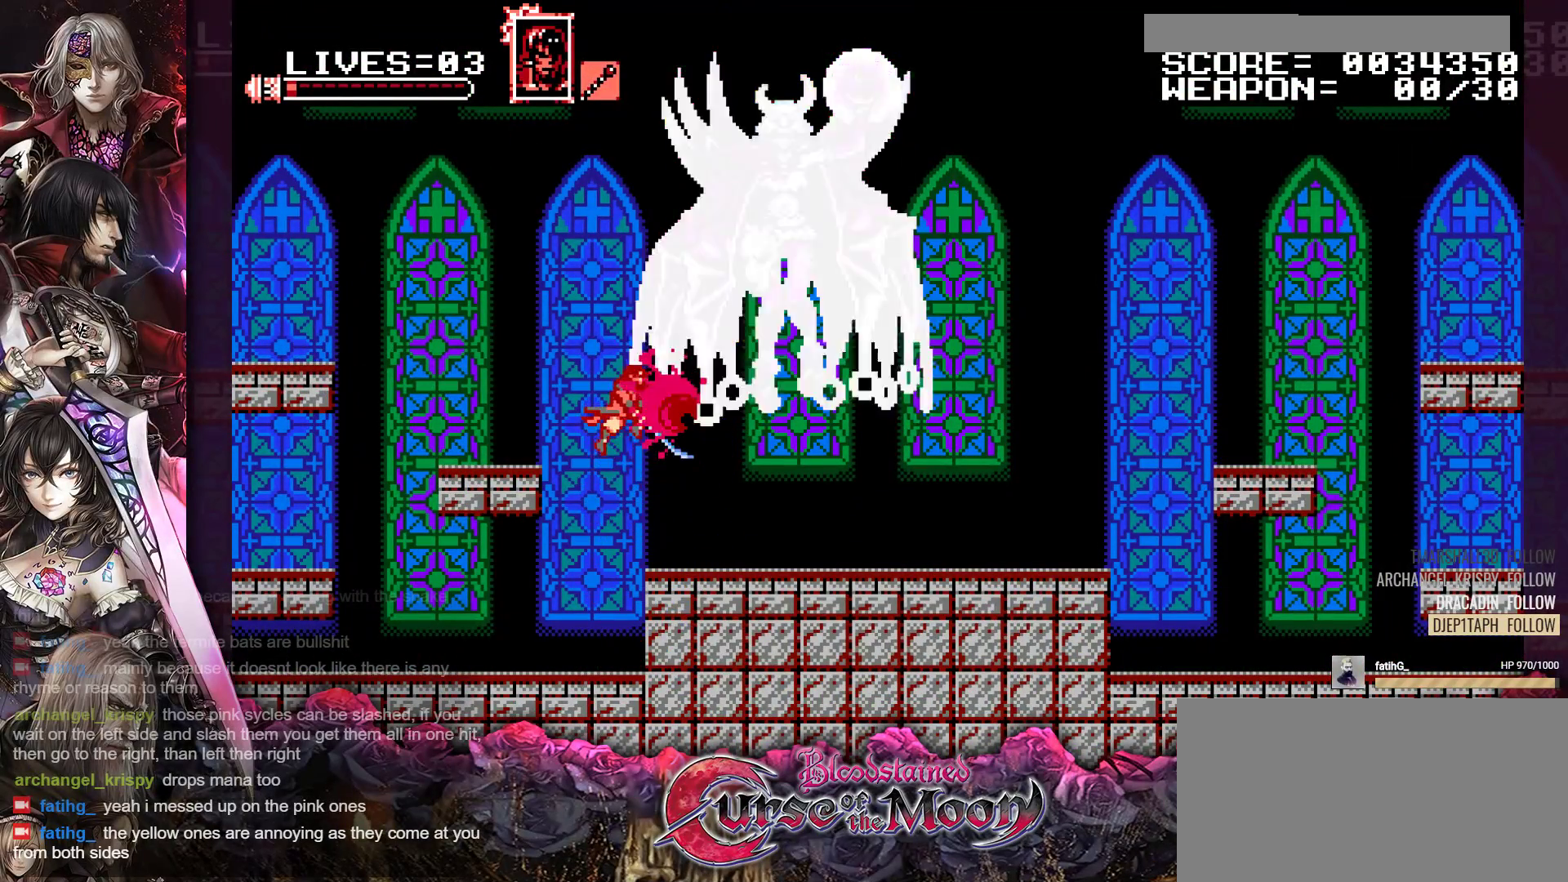
{"buttons": ["B"], "events": [[50, "B", "down"], [50, "Y", "down"], [233, "B", "up"], [250, "Y", "up"], [483, "B", "down"]]}
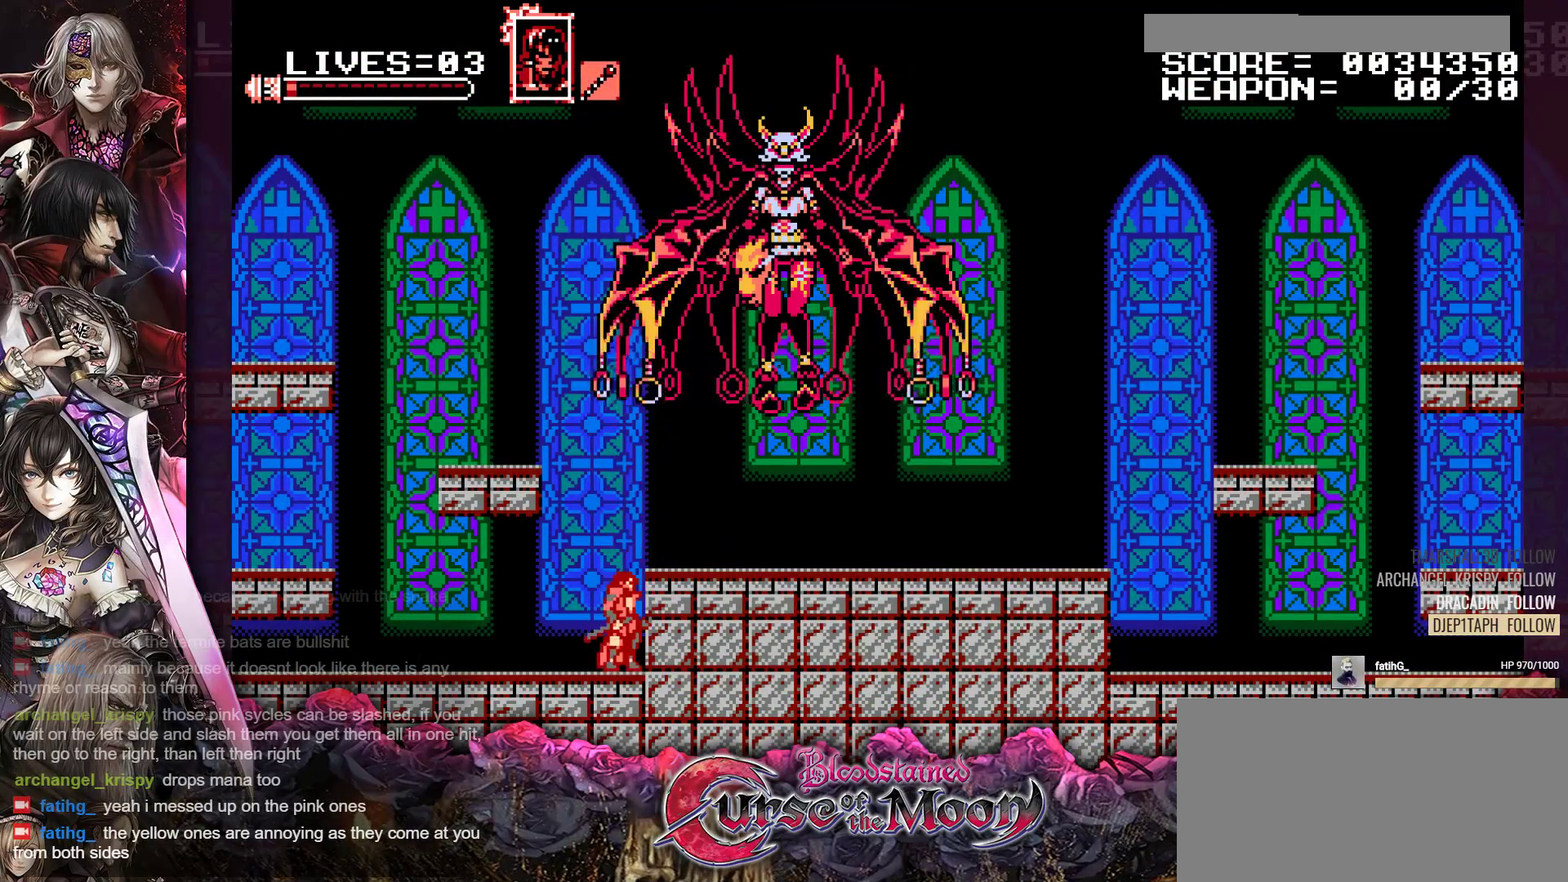
{"buttons": ["B", "Y"], "events": [[100, "Y", "down"], [317, "B", "up"], [333, "Y", "up"], [500, "B", "down"], [500, "Y", "down"]]}
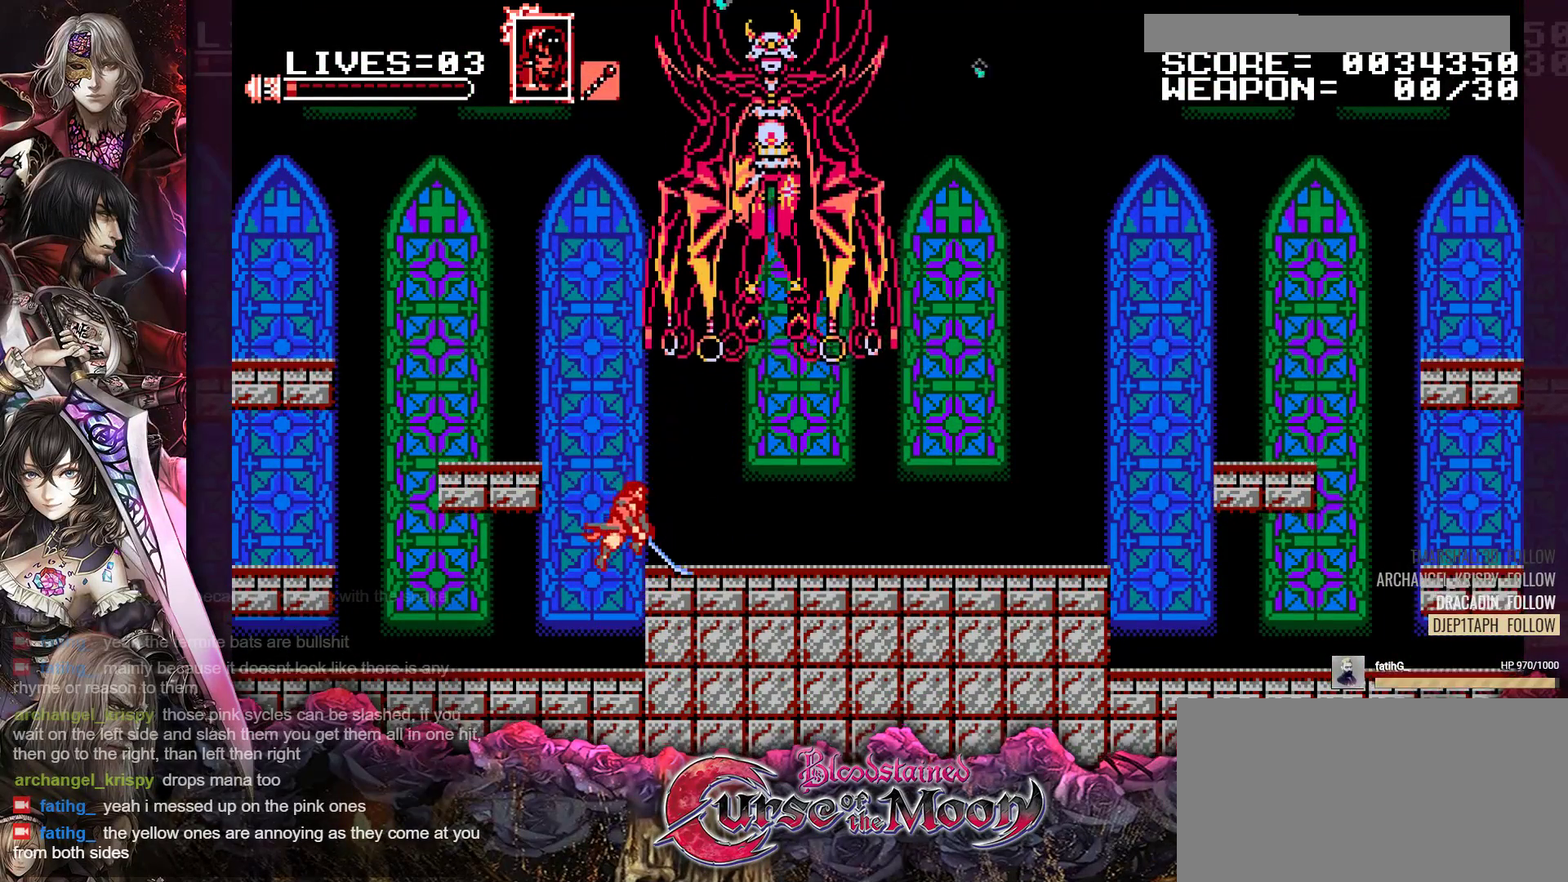
{"buttons": ["DPAD_LEFT"], "events": [[250, "B", "up"], [250, "Y", "up"], [367, "DPAD_LEFT", "down"]]}
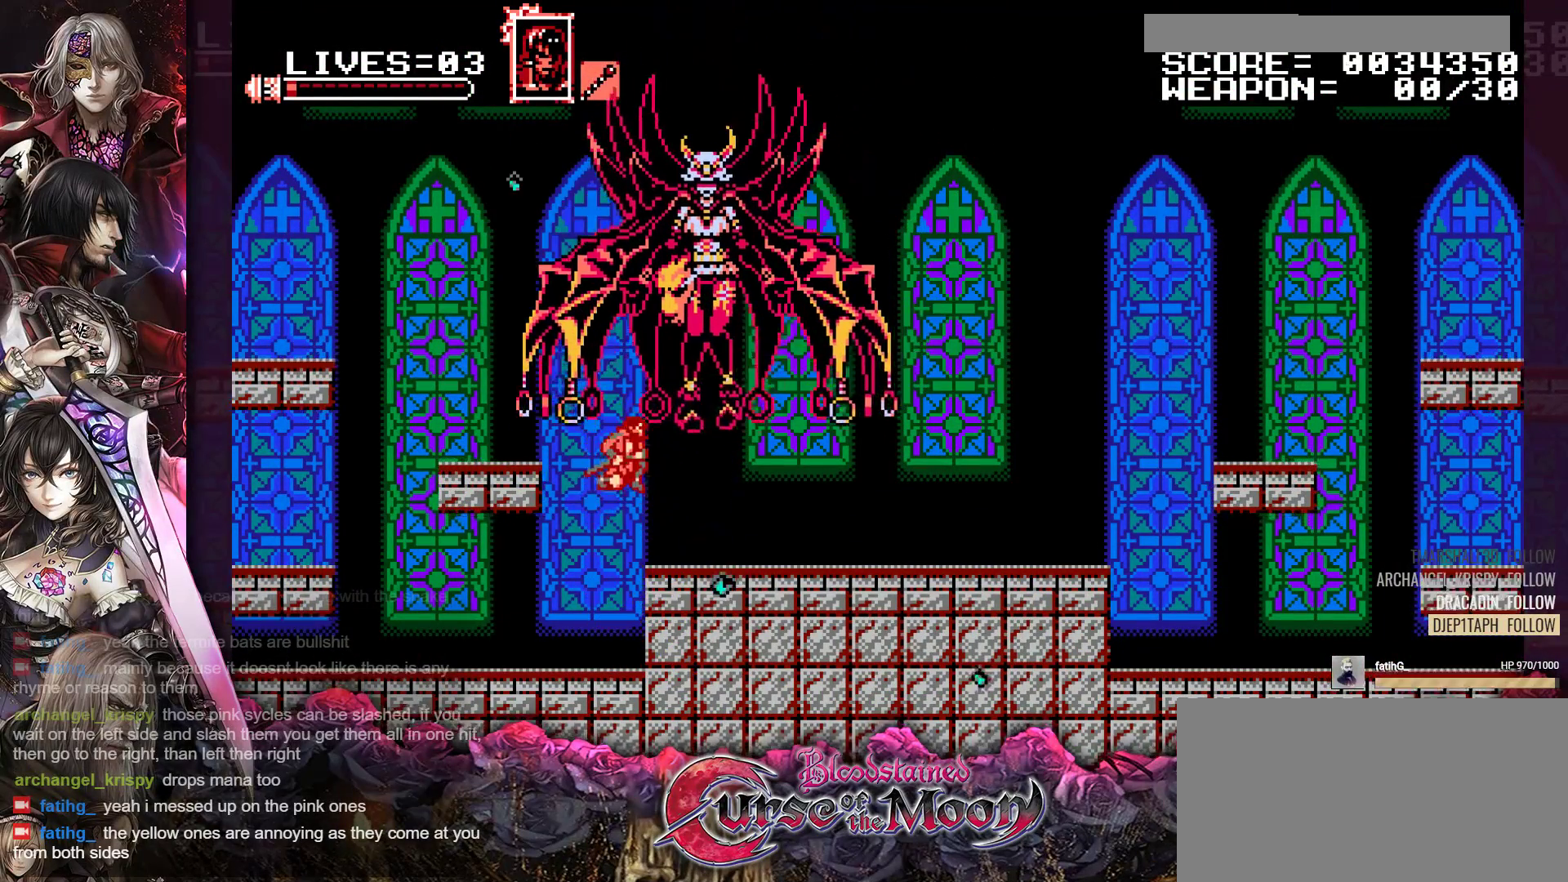
{"buttons": ["DPAD_LEFT"], "events": [[33, "R1", "down"], [183, "R1", "up"], [317, "R1", "down"], [467, "R1", "up"]]}
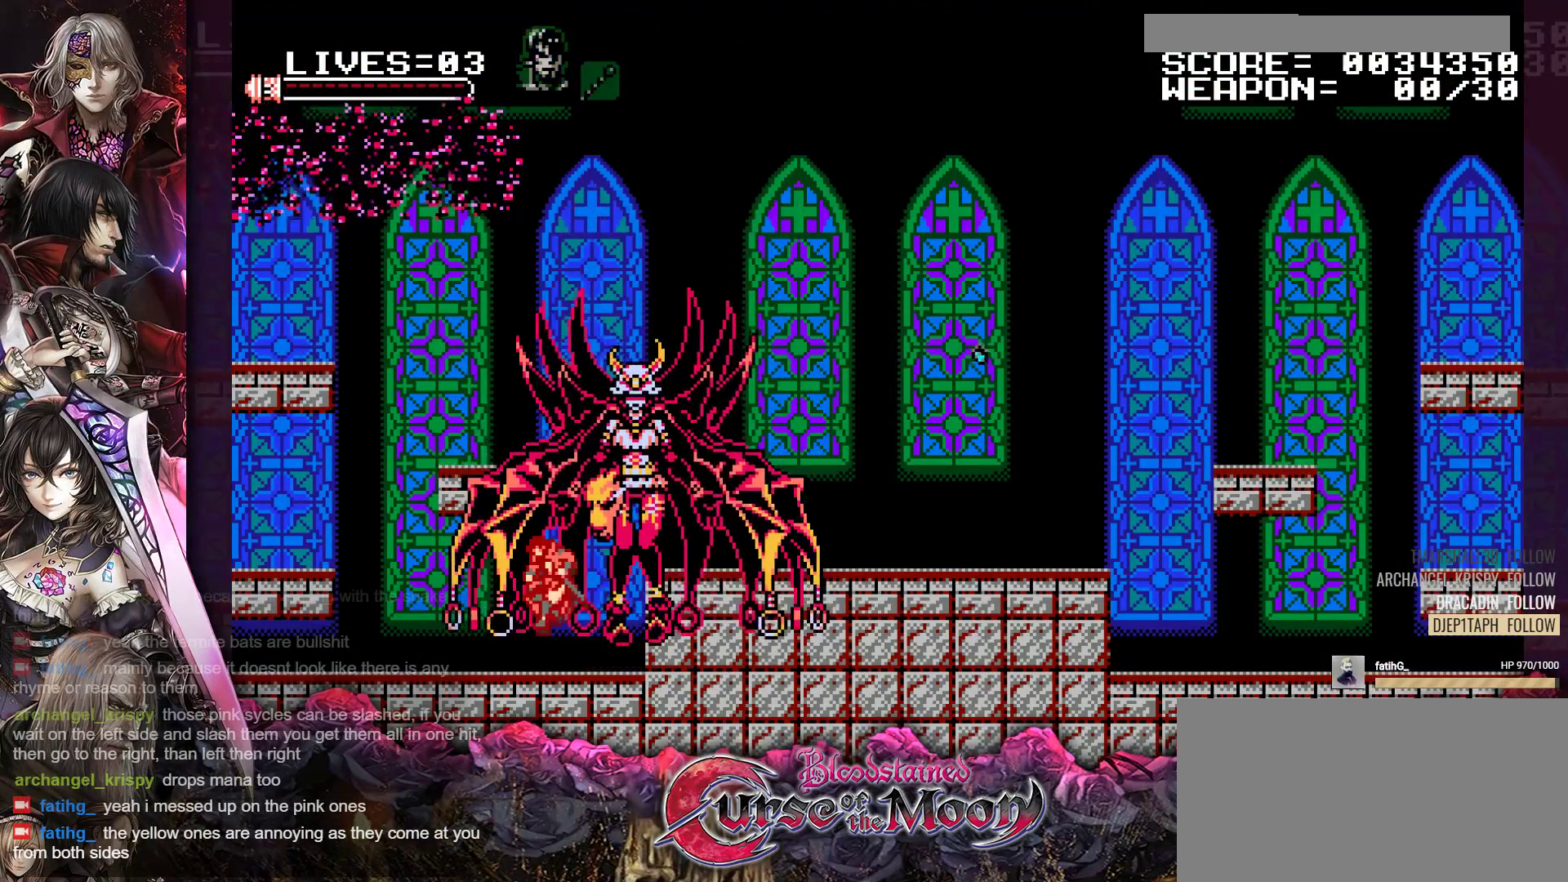
{"buttons": ["DPAD_LEFT"], "events": [[117, "R1", "down"], [283, "R1", "up"]]}
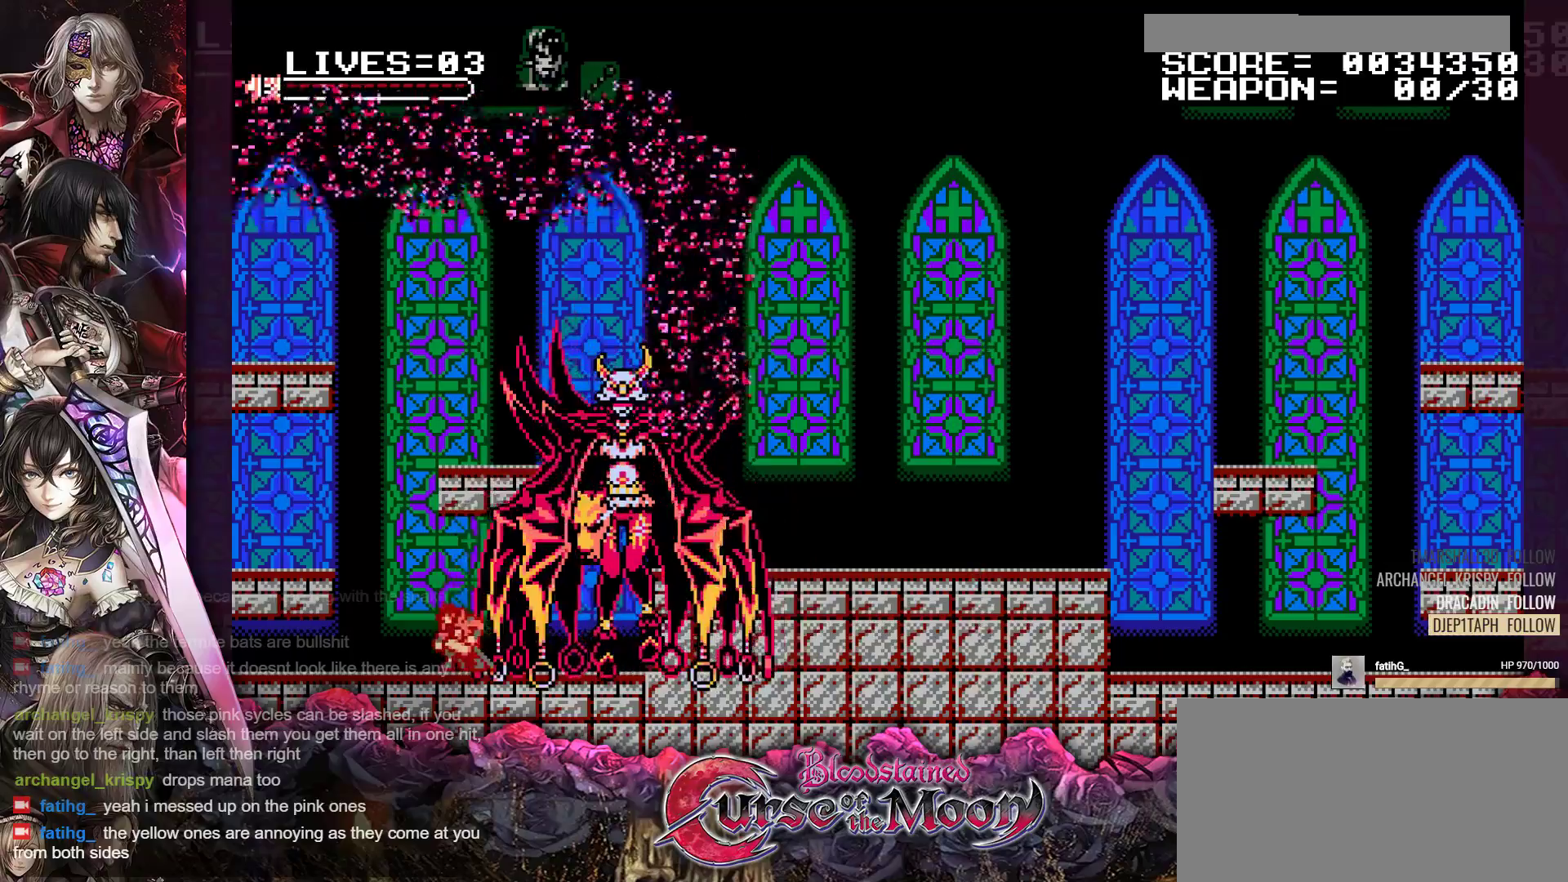
{"buttons": [], "events": [[83, "DPAD_LEFT", "up"], [167, "DPAD_RIGHT", "down"], [250, "Y", "down"], [300, "DPAD_RIGHT", "up"], [383, "Y", "up"]]}